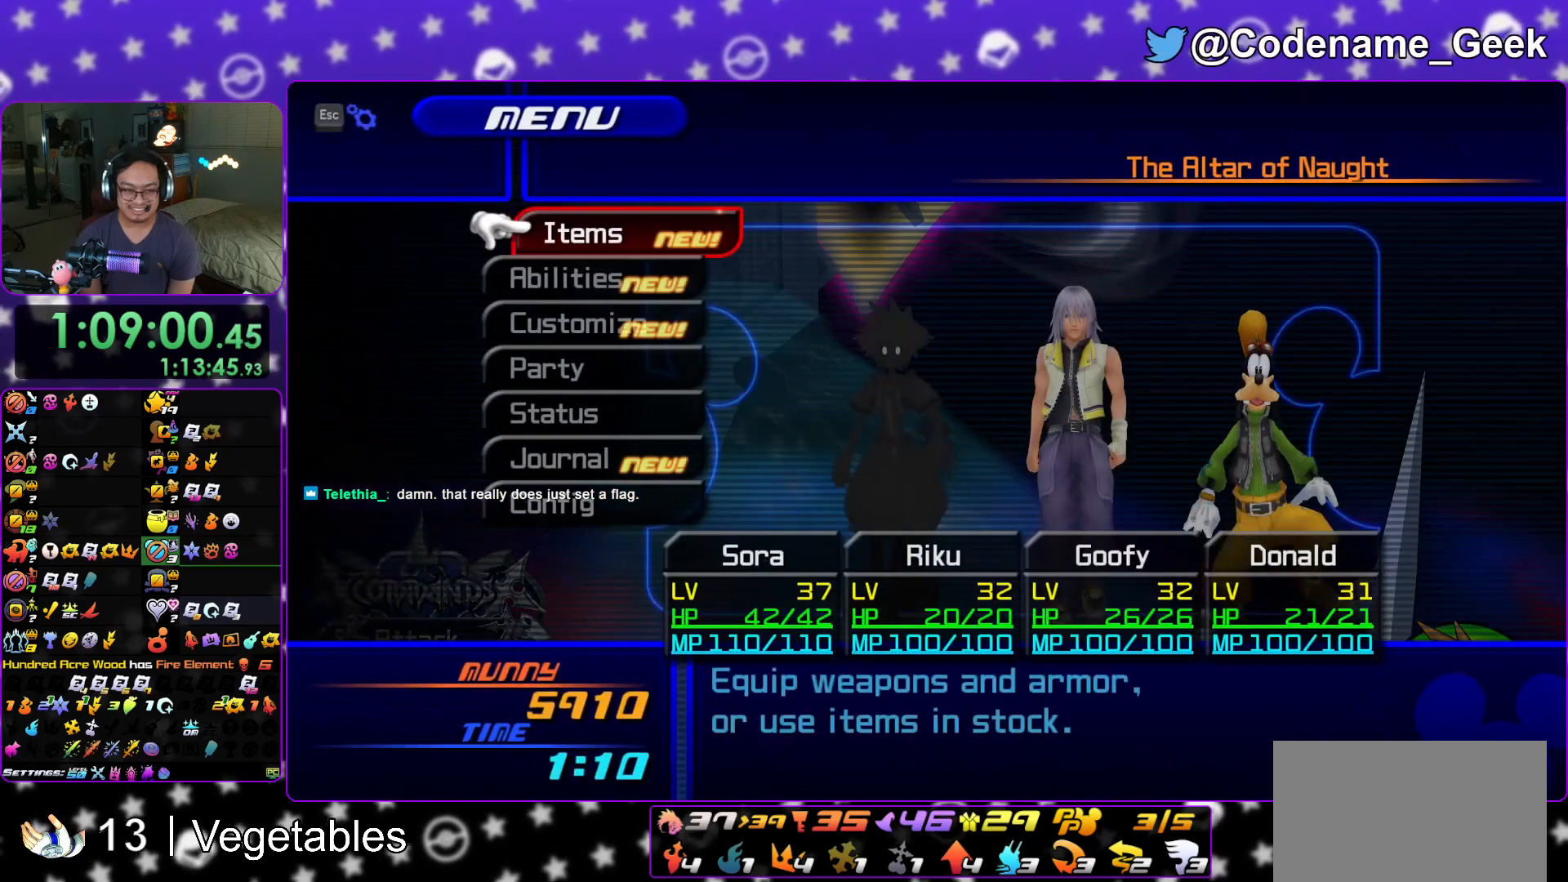
Gameplay with a controller (Nintendo layout); each line is a JSON object with the inputs held at the frame after it. "events" lists button and stick changes between this image and that frame as [ms after this image, input, new state], when the widget could be followed in between. Not read: L3 R3.
{"buttons": ["A"], "left_stick": "center", "right_stick": "center", "events": [[150, "A", "down"], [284, "A", "up"], [384, "A", "down"]]}
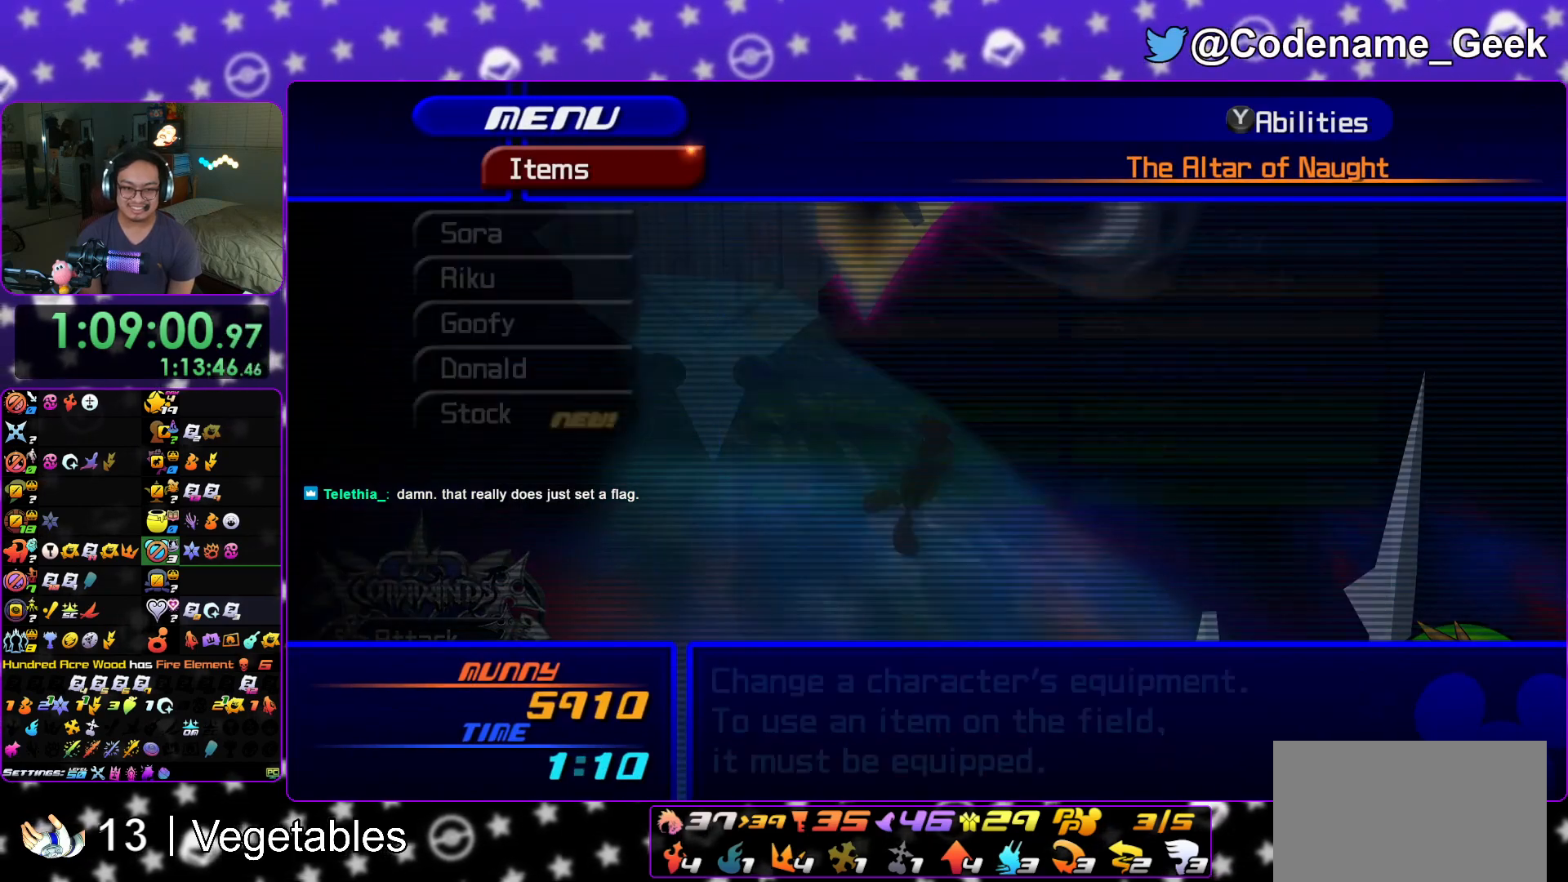
{"buttons": ["R1"], "left_stick": "center", "right_stick": "center", "events": [[50, "A", "up"], [217, "DPAD_DOWN", "down"], [283, "DPAD_DOWN", "up"], [383, "R1", "down"]]}
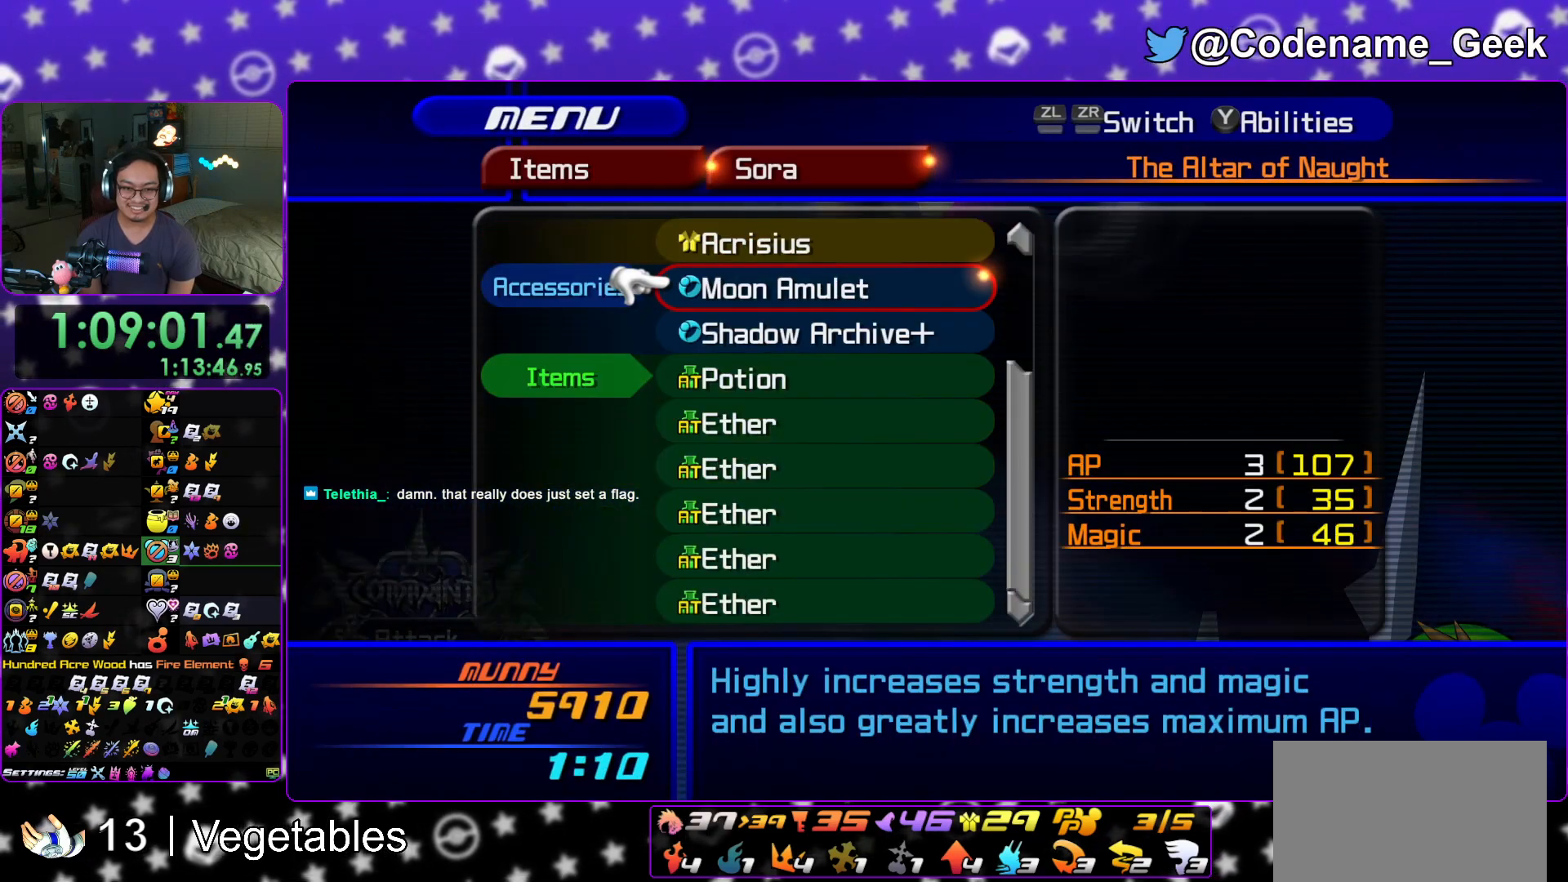
{"buttons": ["A"], "left_stick": "center", "right_stick": "center", "events": [[50, "R1", "up"], [117, "R1", "down"], [267, "R1", "up"], [401, "A", "down"]]}
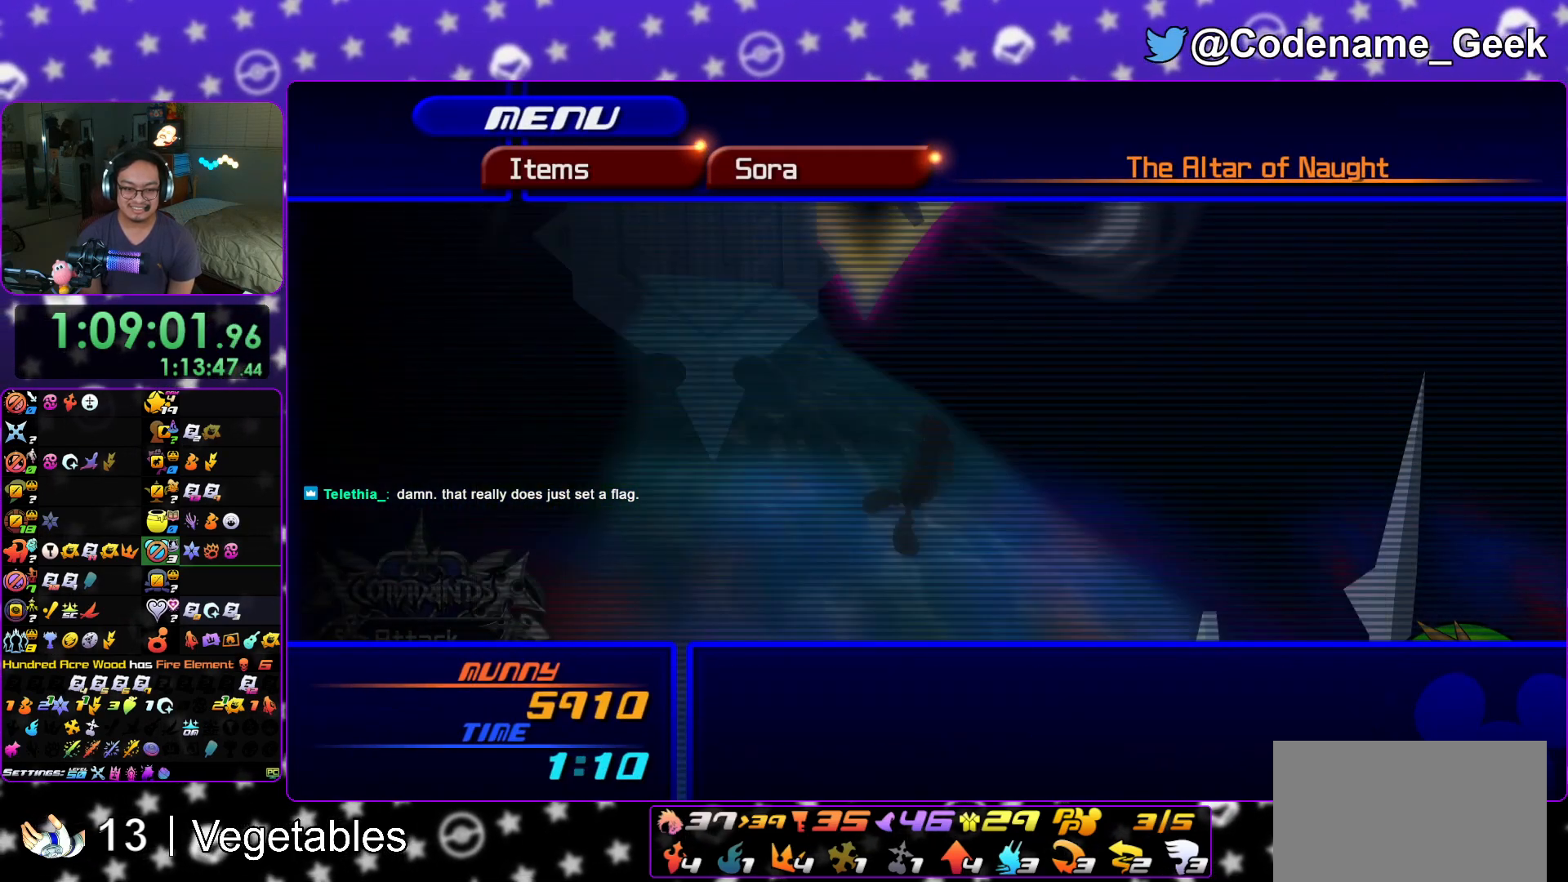
{"buttons": [], "left_stick": "center", "right_stick": "center", "events": [[16, "A", "up"], [117, "DPAD_DOWN", "down"], [167, "DPAD_DOWN", "up"], [300, "R1", "down"], [450, "R1", "up"]]}
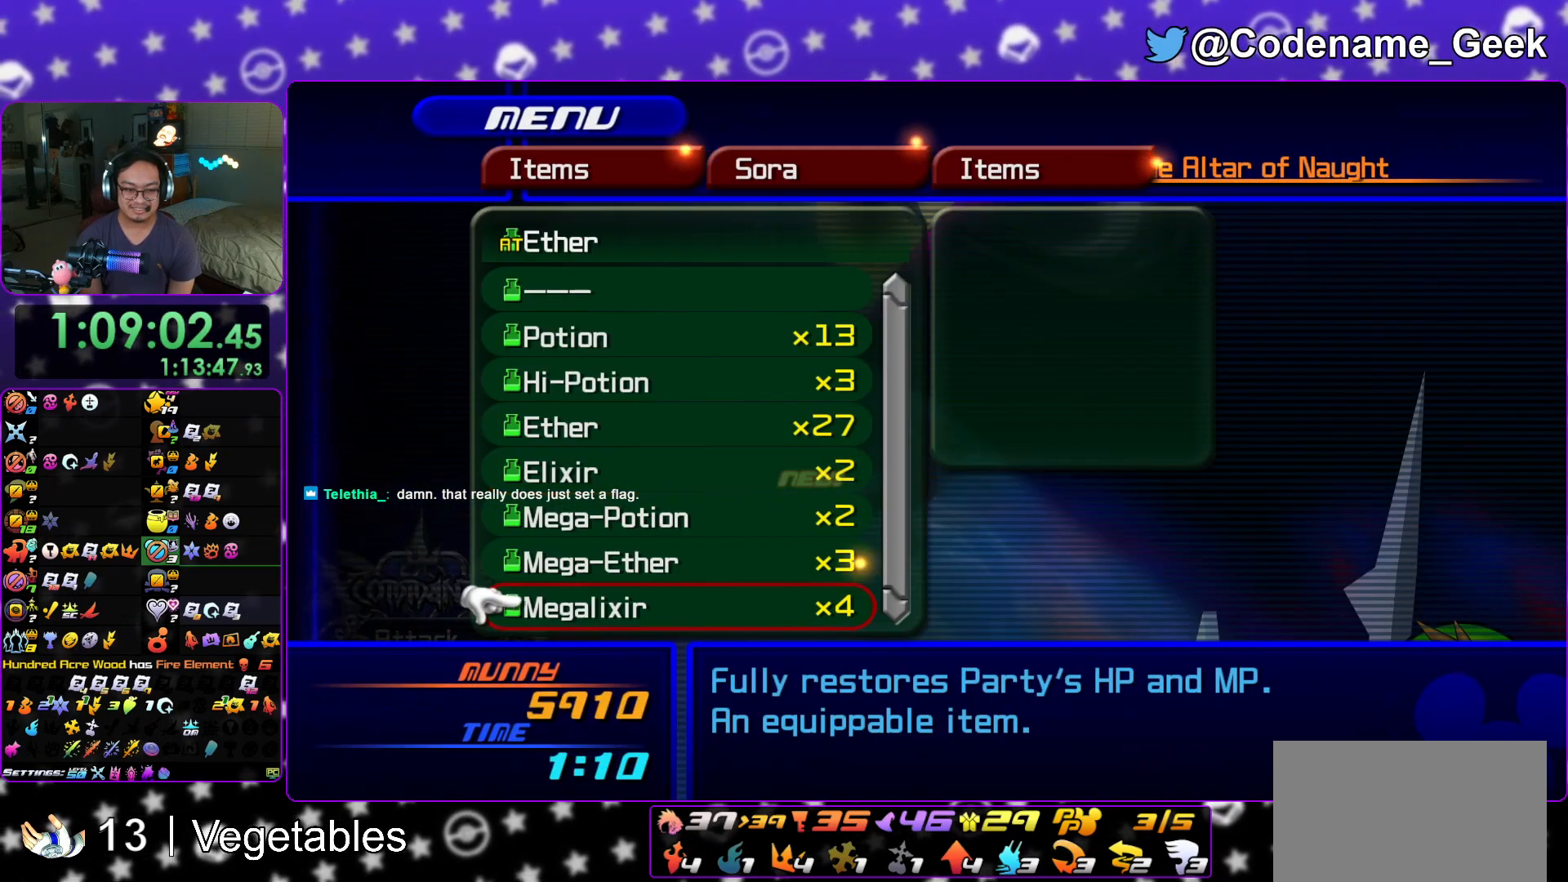
{"buttons": [], "left_stick": "center", "right_stick": "center", "events": [[50, "A", "down"], [167, "A", "up"], [267, "DPAD_UP", "down"], [334, "A", "down"], [384, "DPAD_UP", "up"], [467, "A", "up"]]}
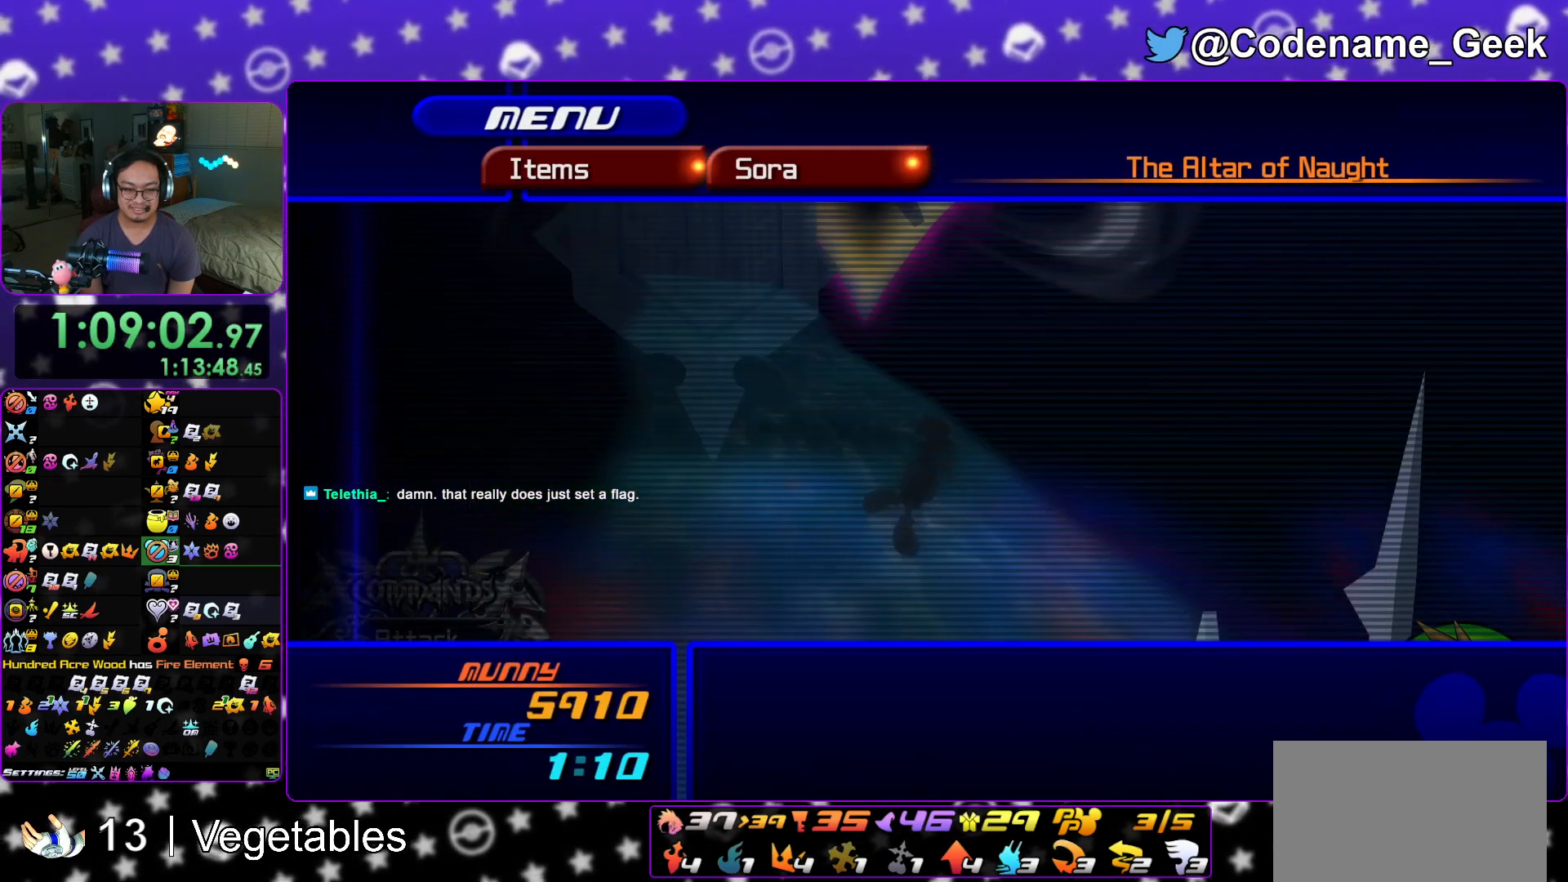
{"buttons": ["DPAD_UP"], "left_stick": "center", "right_stick": "center", "events": [[66, "R1", "down"], [217, "R1", "up"], [300, "A", "down"], [450, "A", "up"], [500, "DPAD_UP", "down"]]}
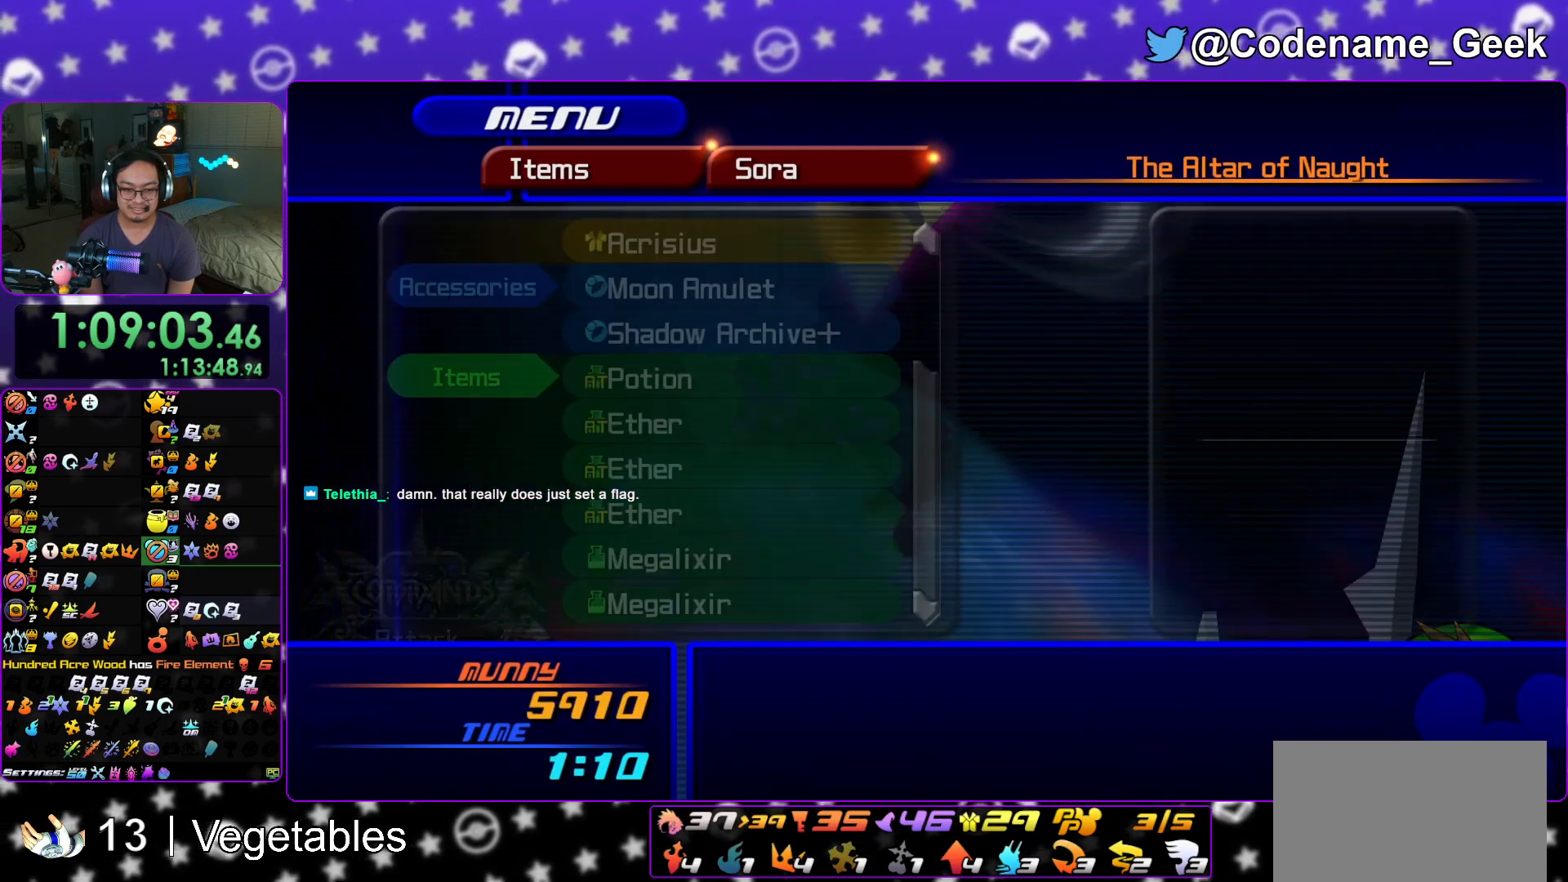
{"buttons": [], "left_stick": "center", "right_stick": "center", "events": [[100, "A", "down"], [134, "DPAD_UP", "up"], [234, "A", "up"], [284, "DPAD_DOWN", "down"], [384, "DPAD_DOWN", "up"]]}
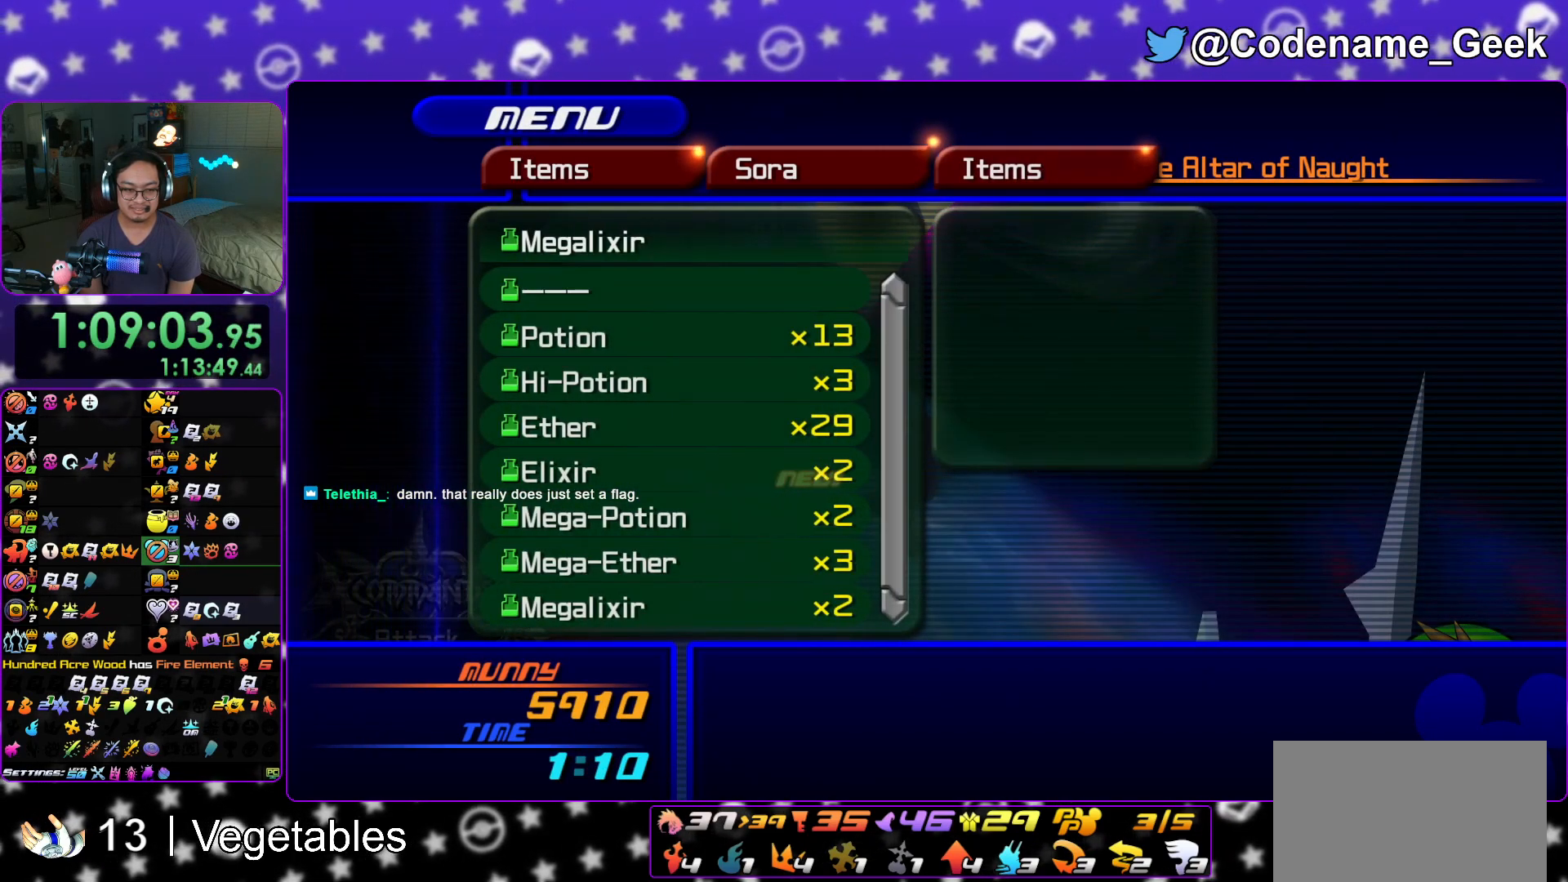
{"buttons": ["A", "DPAD_UP"], "left_stick": "center", "right_stick": "center", "events": [[183, "B", "down"], [300, "B", "up"], [417, "DPAD_UP", "down"], [484, "A", "down"]]}
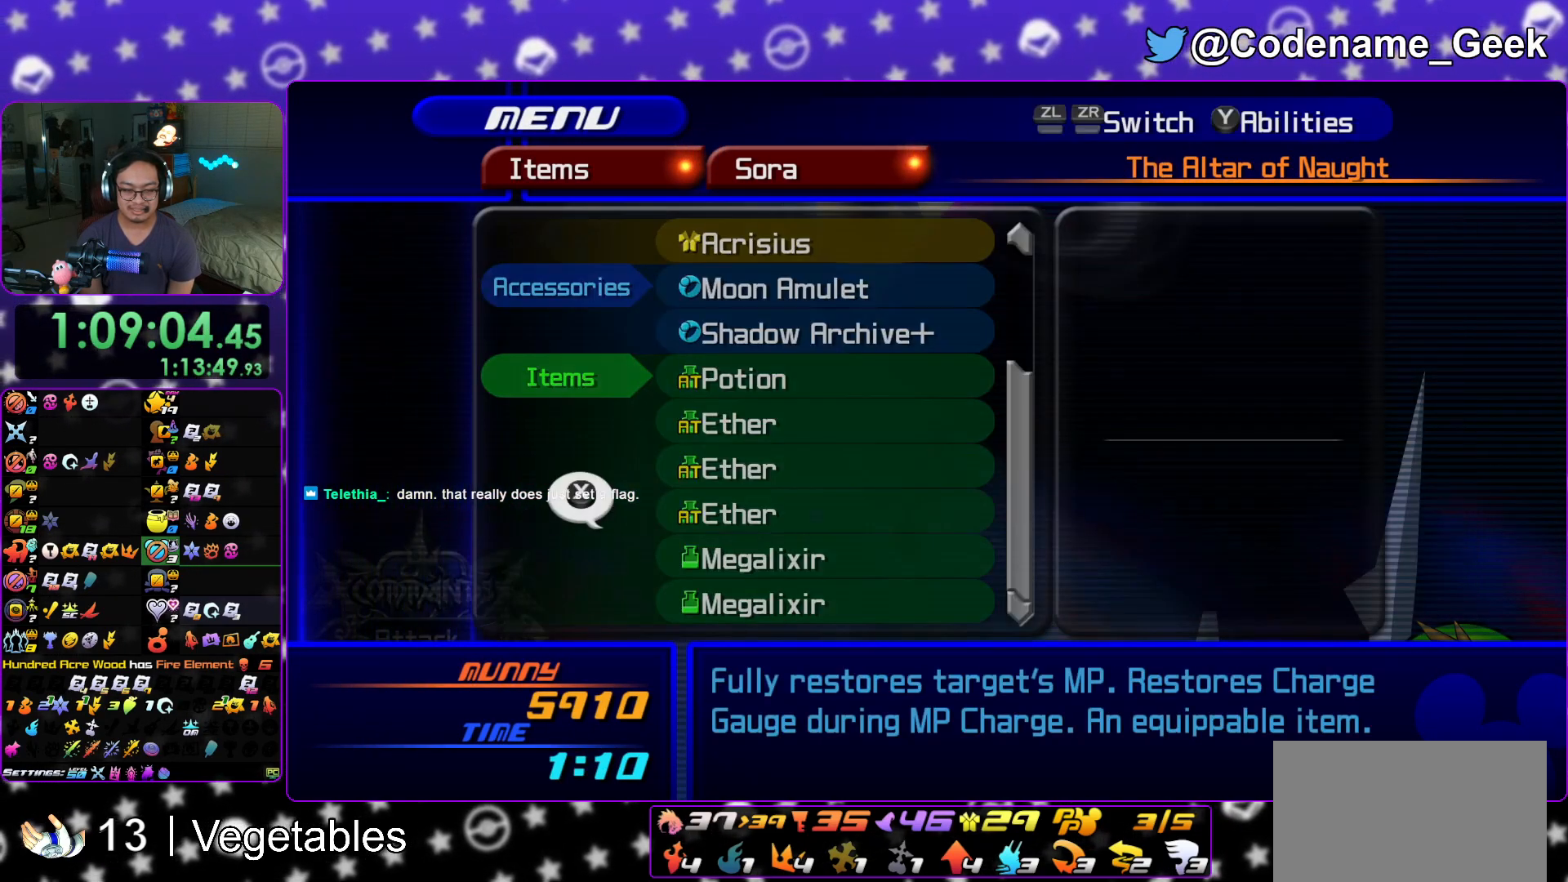
{"buttons": [], "left_stick": "center", "right_stick": "center", "events": [[84, "DPAD_UP", "up"], [134, "A", "up"], [267, "DPAD_DOWN", "down"], [334, "DPAD_DOWN", "up"]]}
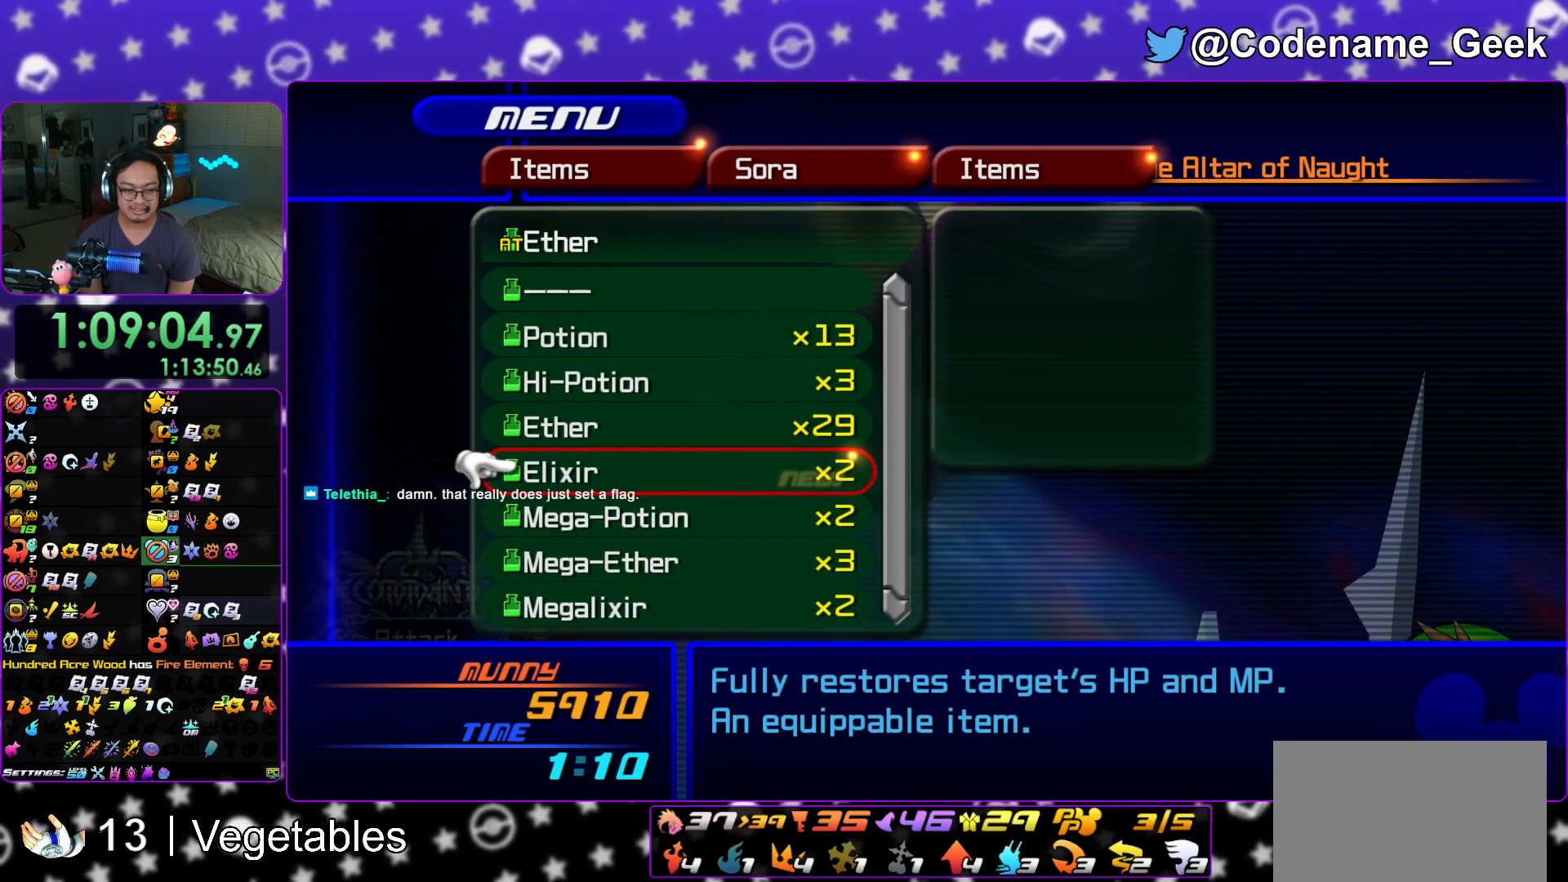
{"buttons": [], "left_stick": "center", "right_stick": "center", "events": [[83, "A", "down"], [183, "A", "up"], [283, "X", "down"], [417, "X", "up"]]}
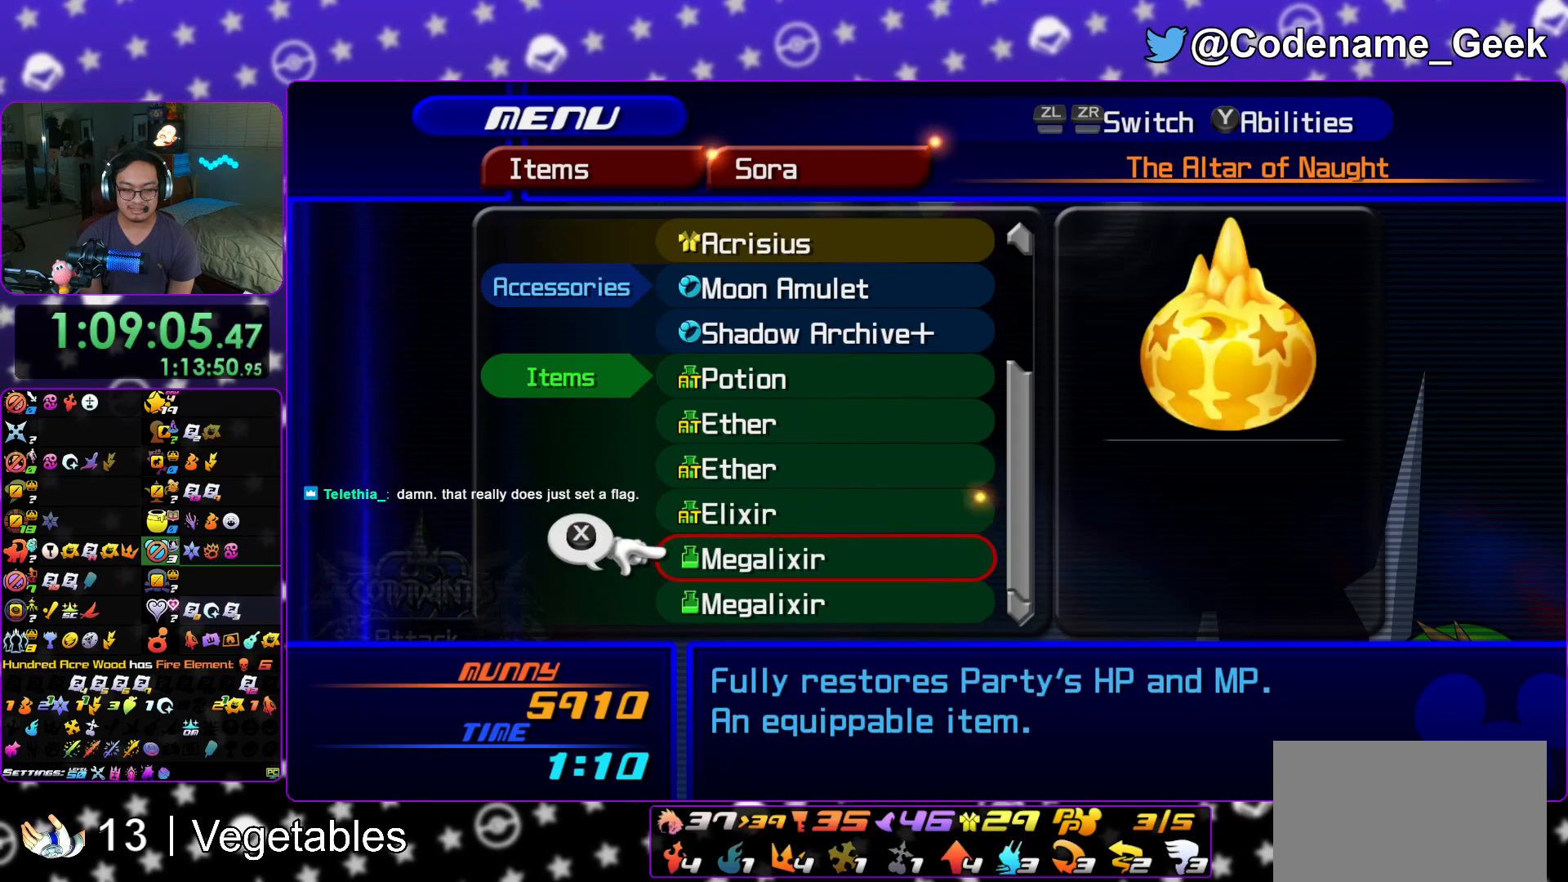
{"buttons": ["DPAD_UP"], "left_stick": "center", "right_stick": "center", "events": [[17, "DPAD_DOWN", "down"], [84, "DPAD_DOWN", "up"], [150, "X", "down"], [267, "X", "up"], [317, "DPAD_UP", "down"], [384, "DPAD_UP", "up"], [467, "DPAD_UP", "down"]]}
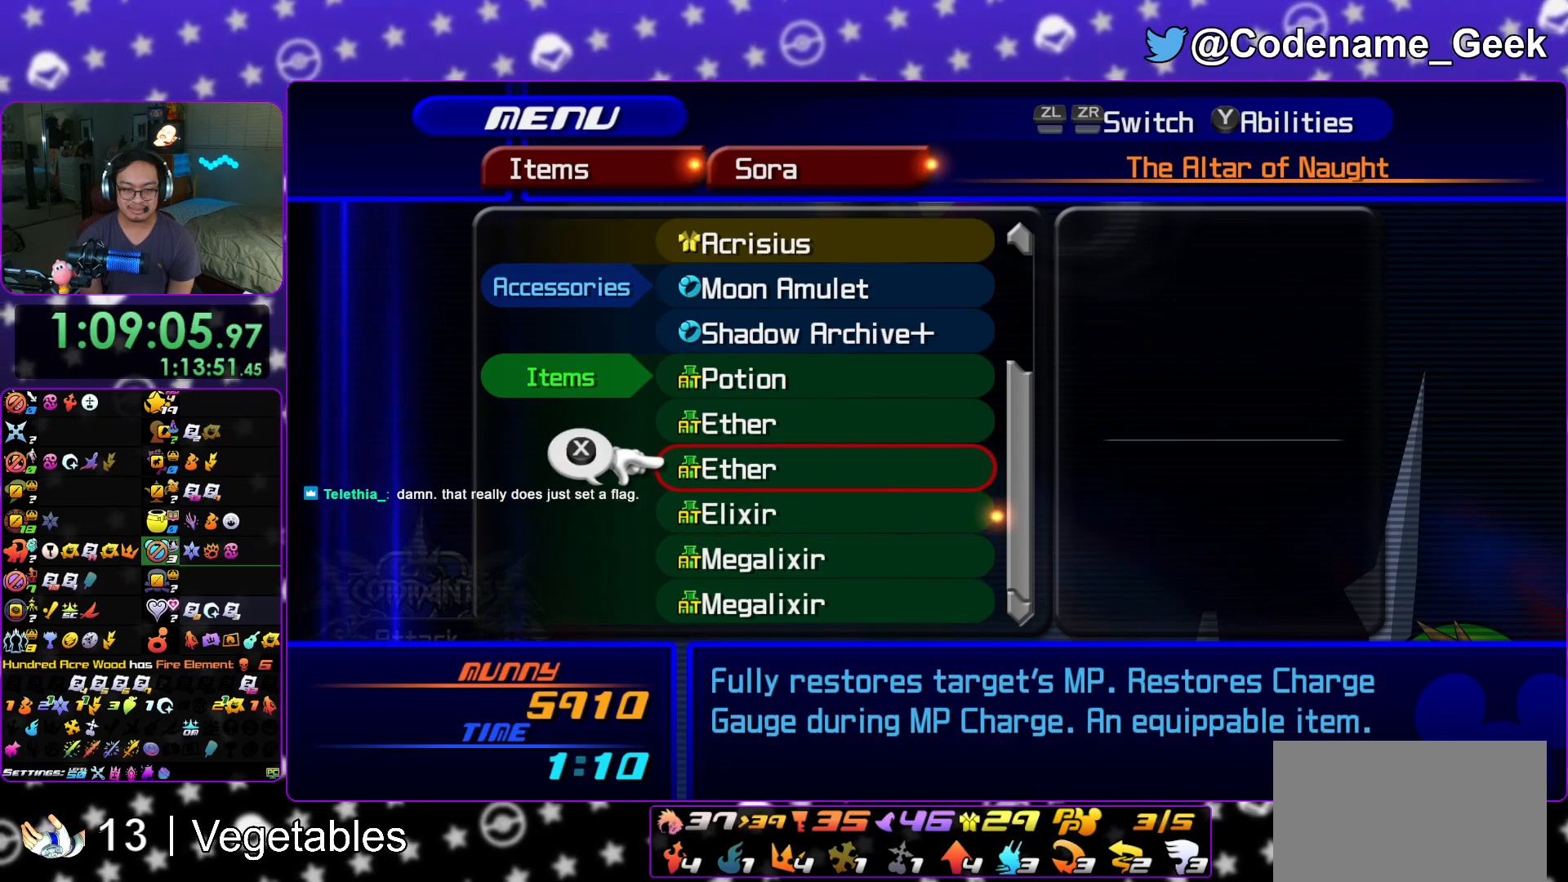
{"buttons": [], "left_stick": "center", "right_stick": "center", "events": [[50, "DPAD_UP", "up"], [117, "DPAD_UP", "down"], [183, "DPAD_UP", "up"], [283, "DPAD_UP", "down"], [350, "A", "down"], [383, "DPAD_UP", "up"], [500, "A", "up"]]}
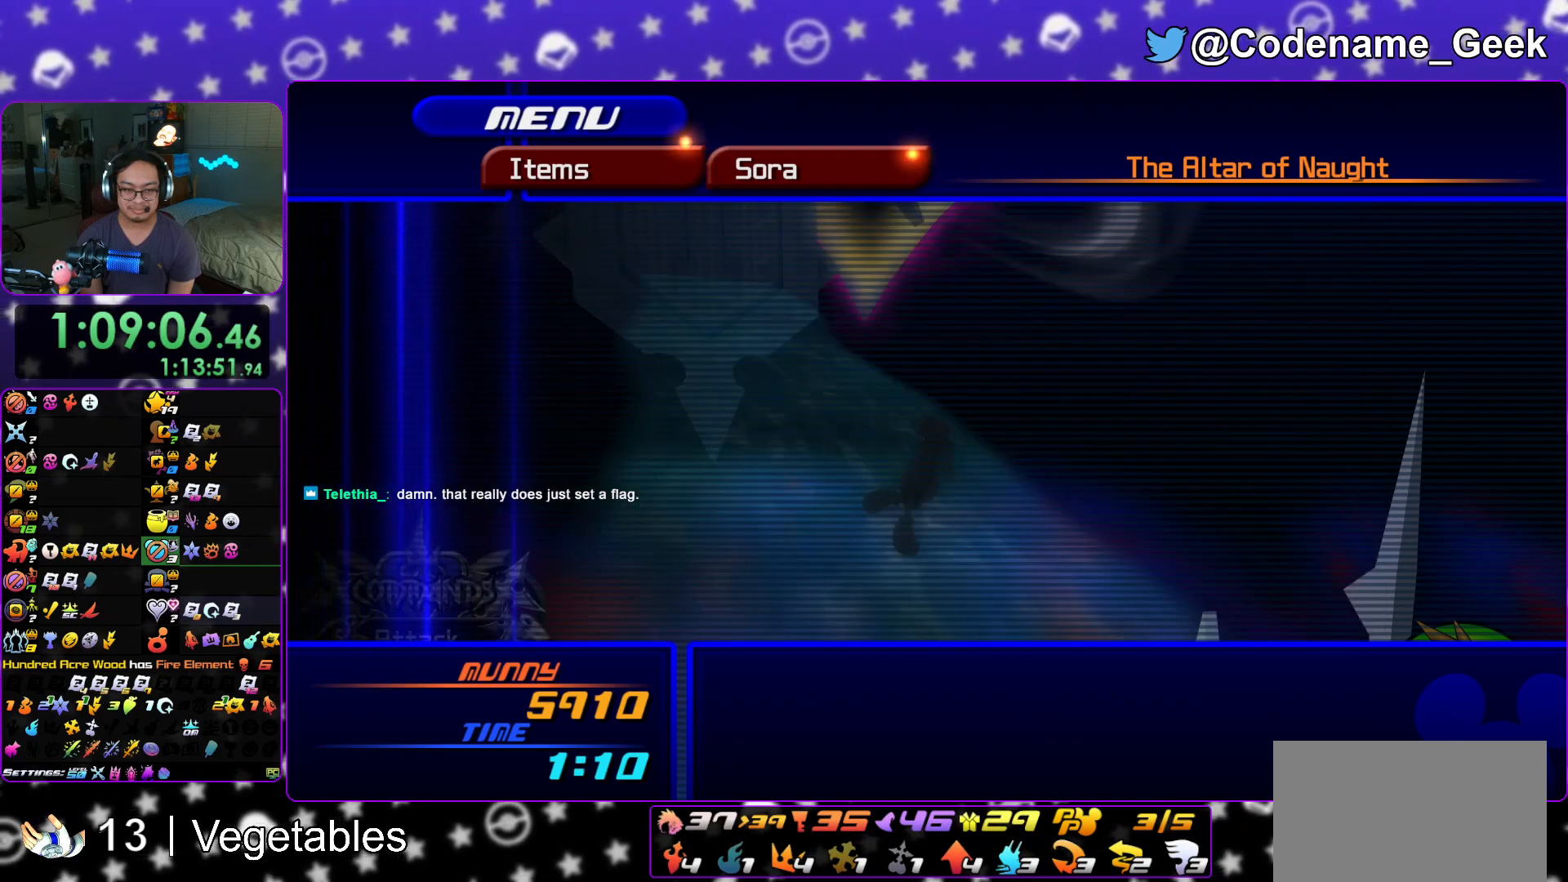
{"buttons": [], "left_stick": "center", "right_stick": "center", "events": [[117, "DPAD_DOWN", "down"], [184, "DPAD_DOWN", "up"], [284, "DPAD_DOWN", "down"], [317, "DPAD_RIGHT", "down"], [334, "DPAD_RIGHT", "up"], [351, "DPAD_DOWN", "up"], [484, "DPAD_DOWN", "down"], [501, "DPAD_DOWN", "up"]]}
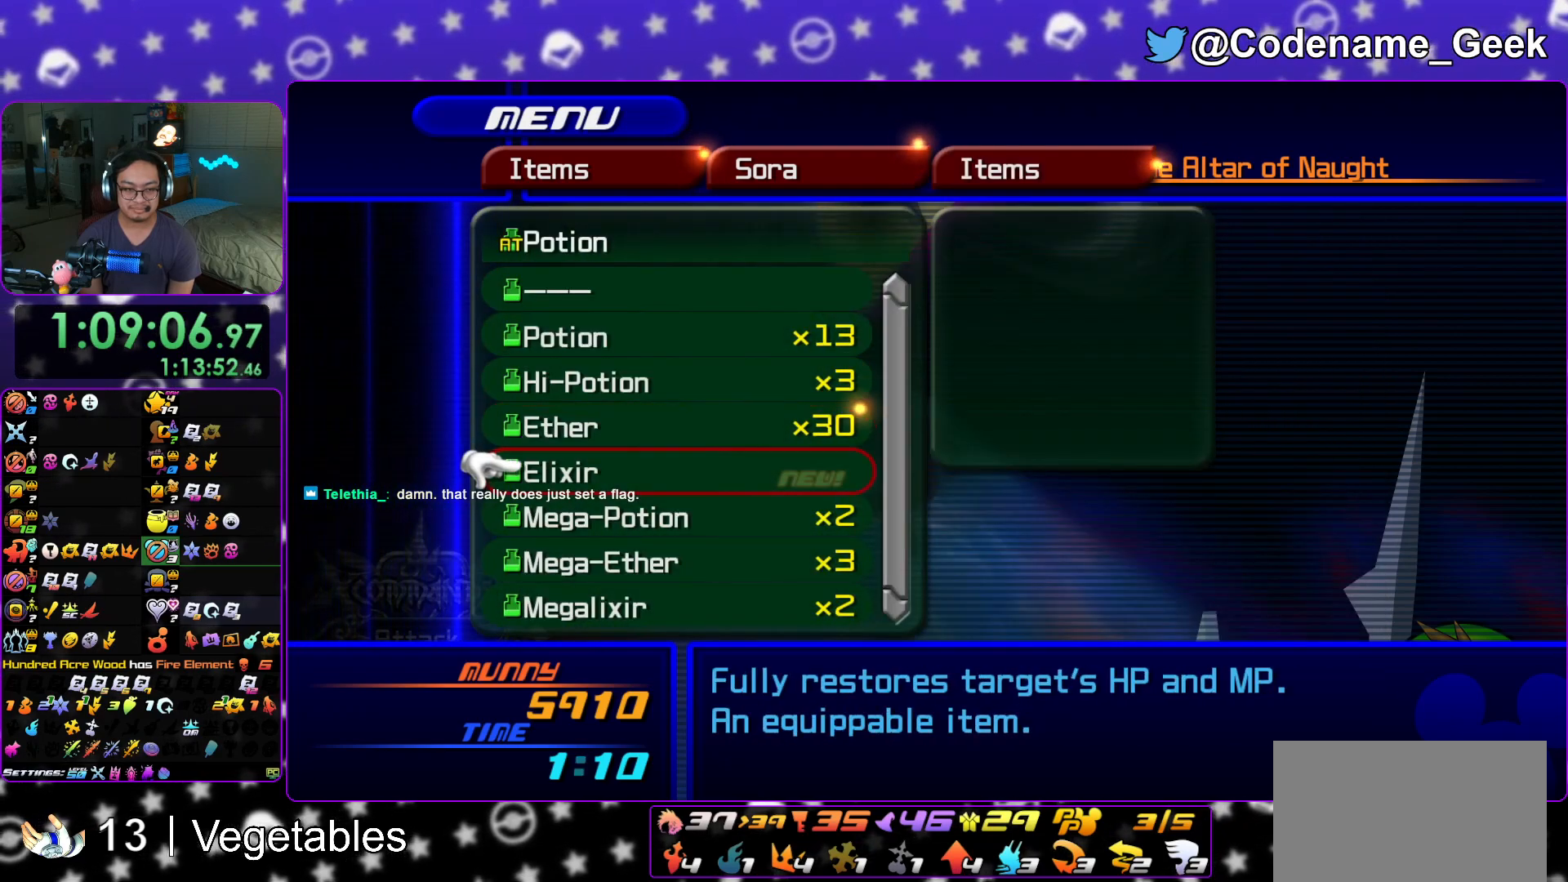
{"buttons": [], "left_stick": "center", "right_stick": "center", "events": [[33, "A", "down"], [150, "A", "up"]]}
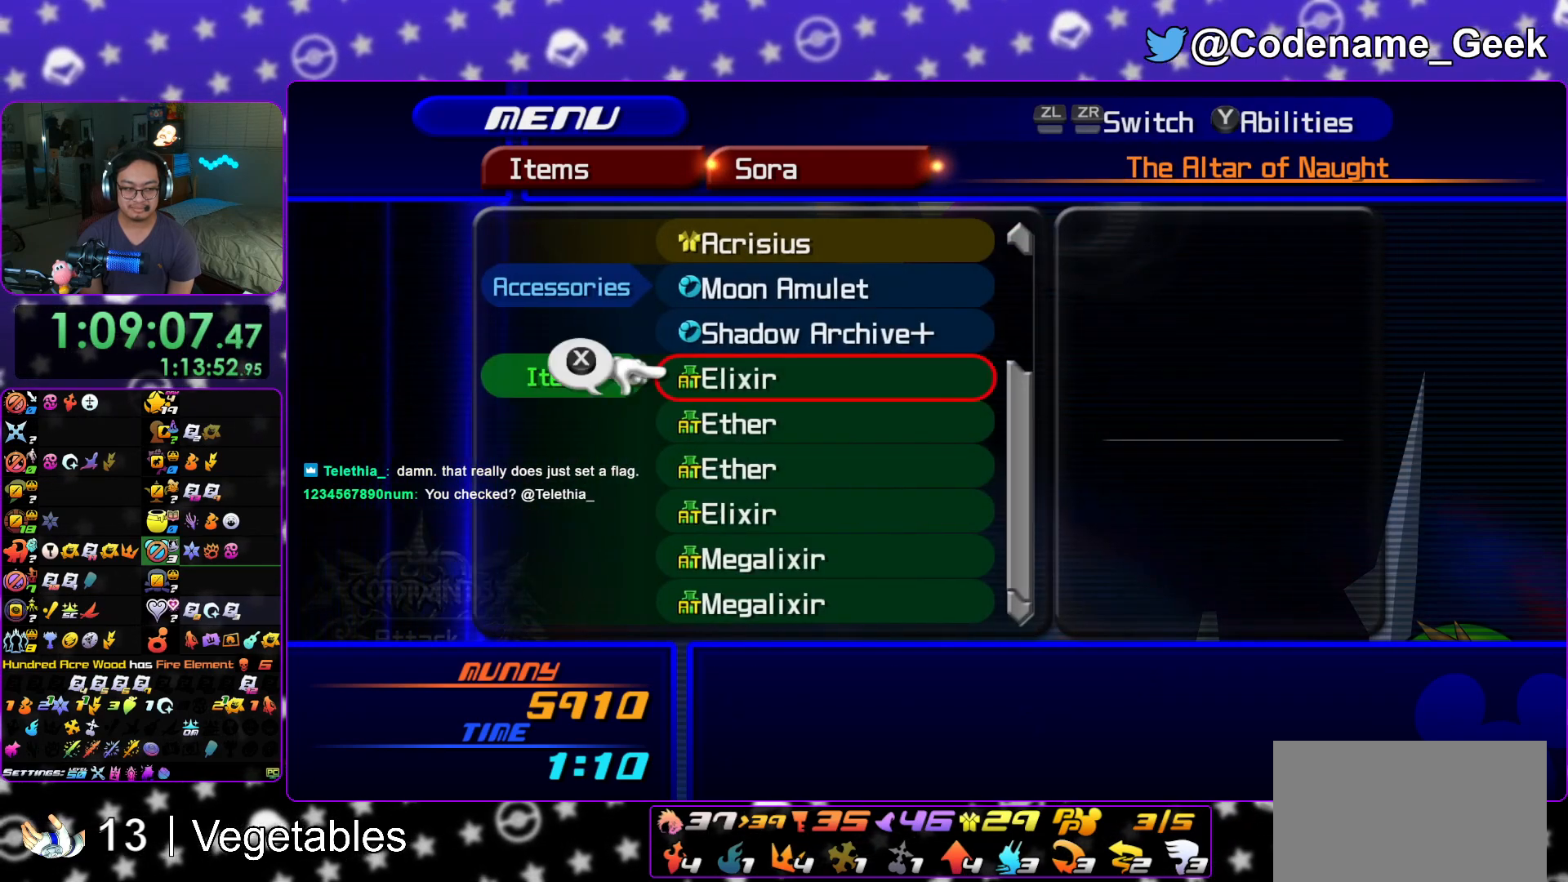
{"buttons": [], "left_stick": "center", "right_stick": "center", "events": [[50, "A", "down"], [200, "A", "up"], [284, "DPAD_UP", "down"], [334, "A", "down"], [434, "DPAD_UP", "up"], [501, "A", "up"]]}
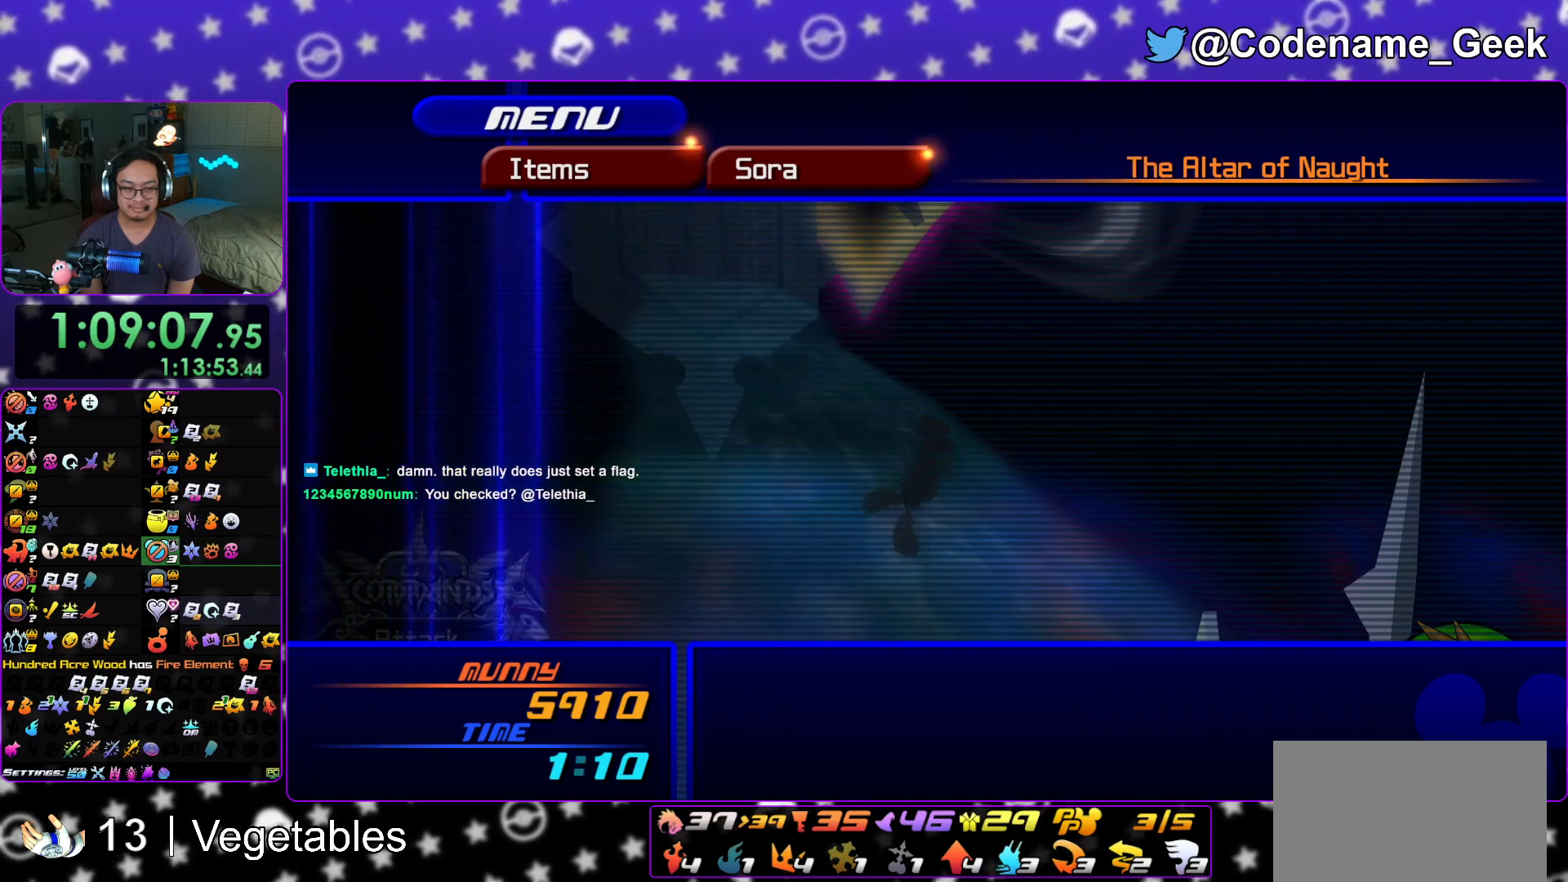
{"buttons": ["A"], "left_stick": "center", "right_stick": "center", "events": [[150, "L1", "down"], [267, "L1", "up"], [433, "A", "down"]]}
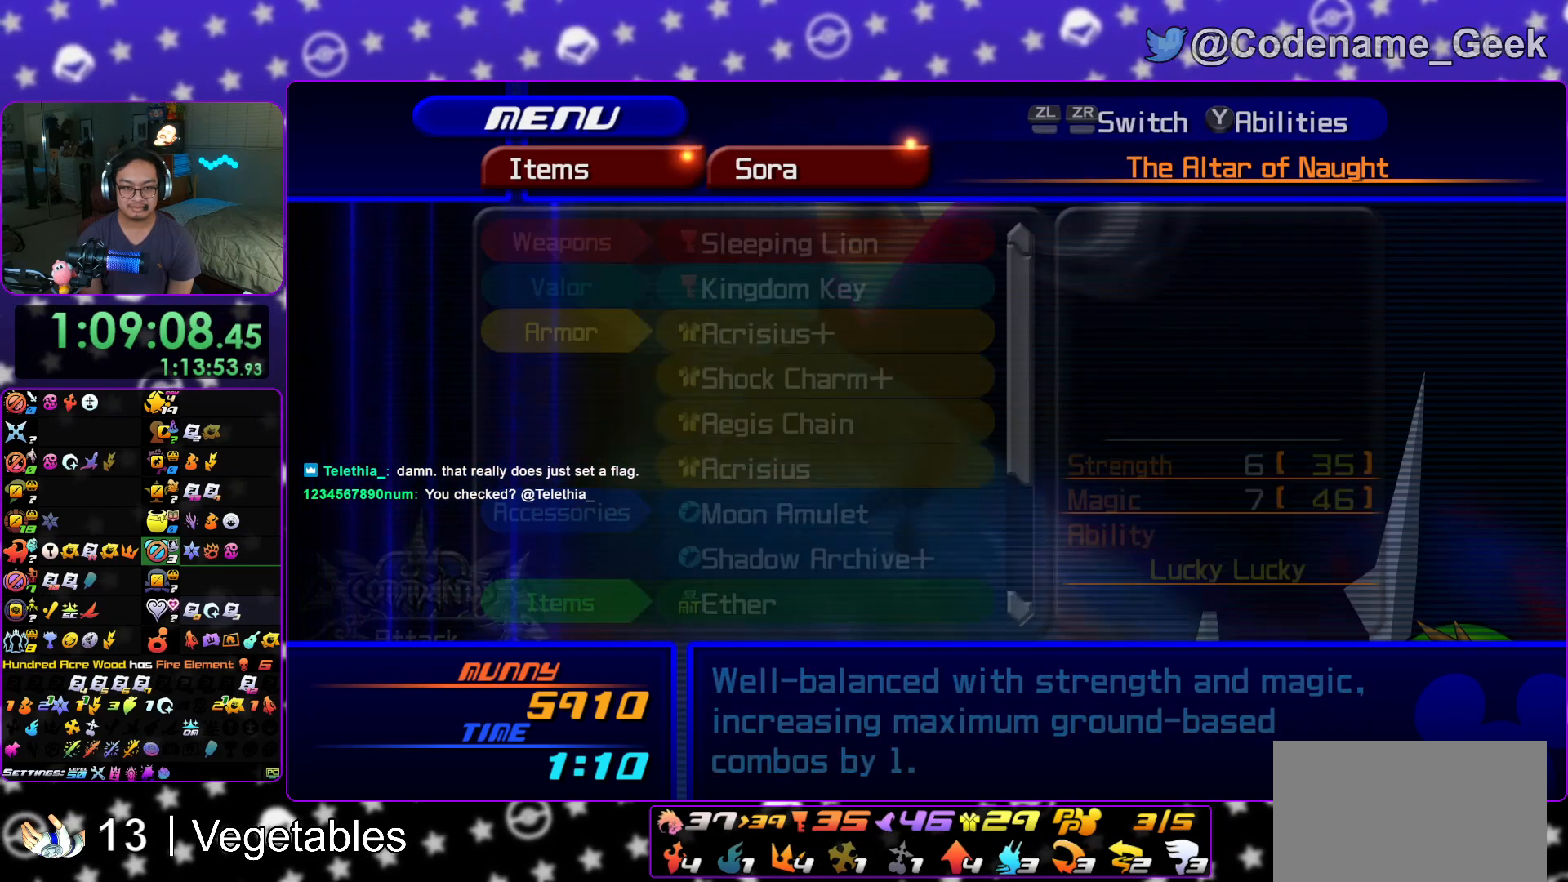
{"buttons": [], "left_stick": "center", "right_stick": "center", "events": [[84, "A", "up"], [217, "DPAD_DOWN", "down"], [267, "DPAD_DOWN", "up"], [384, "DPAD_DOWN", "down"], [434, "DPAD_DOWN", "up"]]}
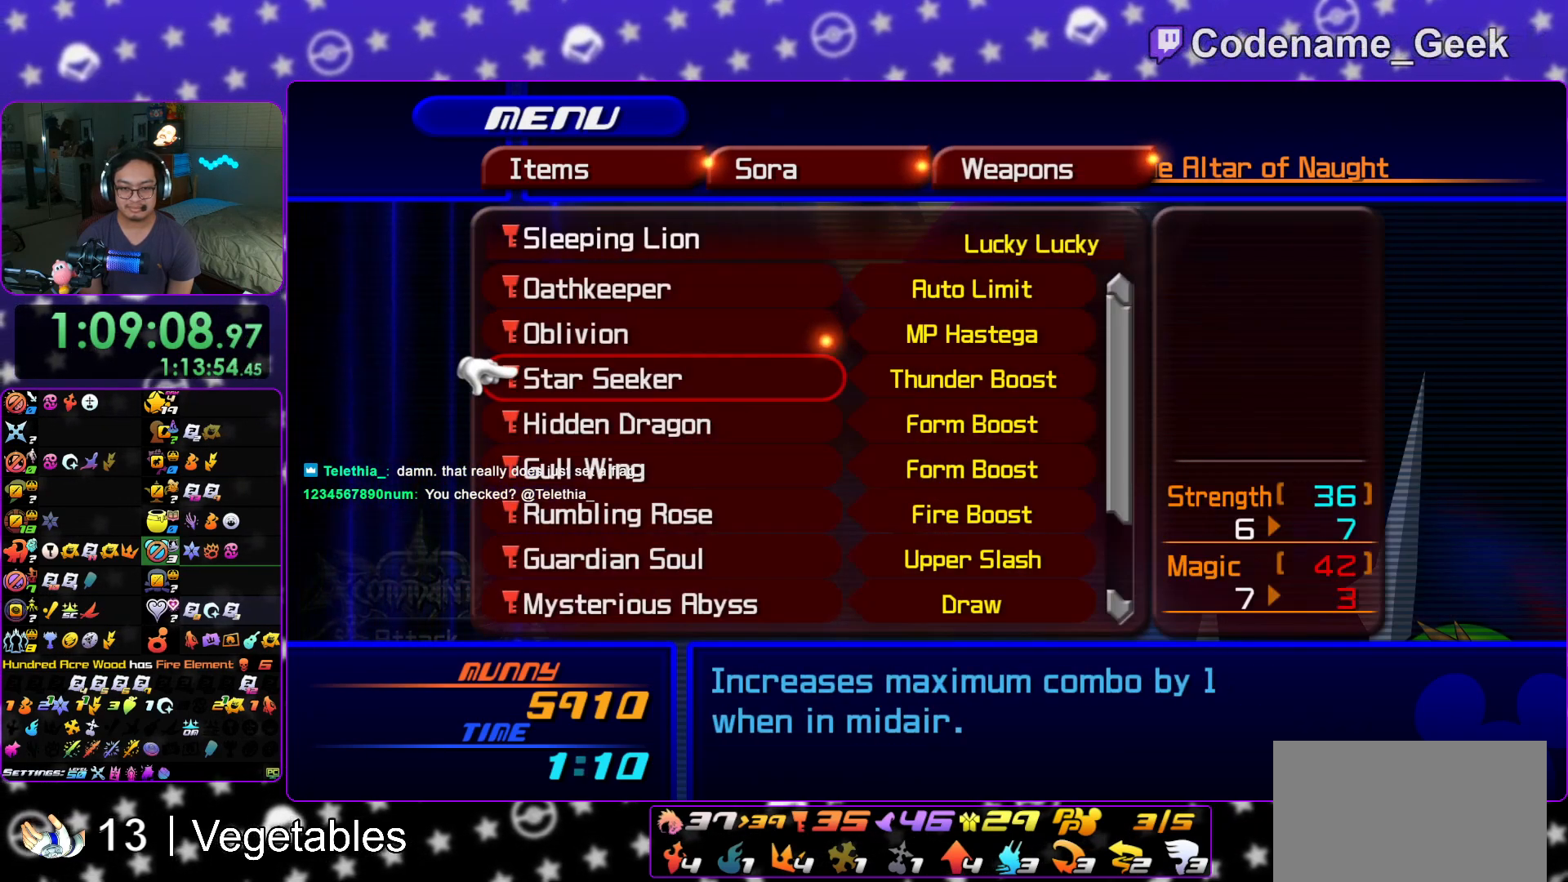
{"buttons": ["B"], "left_stick": "center", "right_stick": "center", "events": [[16, "DPAD_DOWN", "down"], [117, "R1", "down"], [133, "DPAD_DOWN", "up"], [300, "R1", "up"], [417, "B", "down"]]}
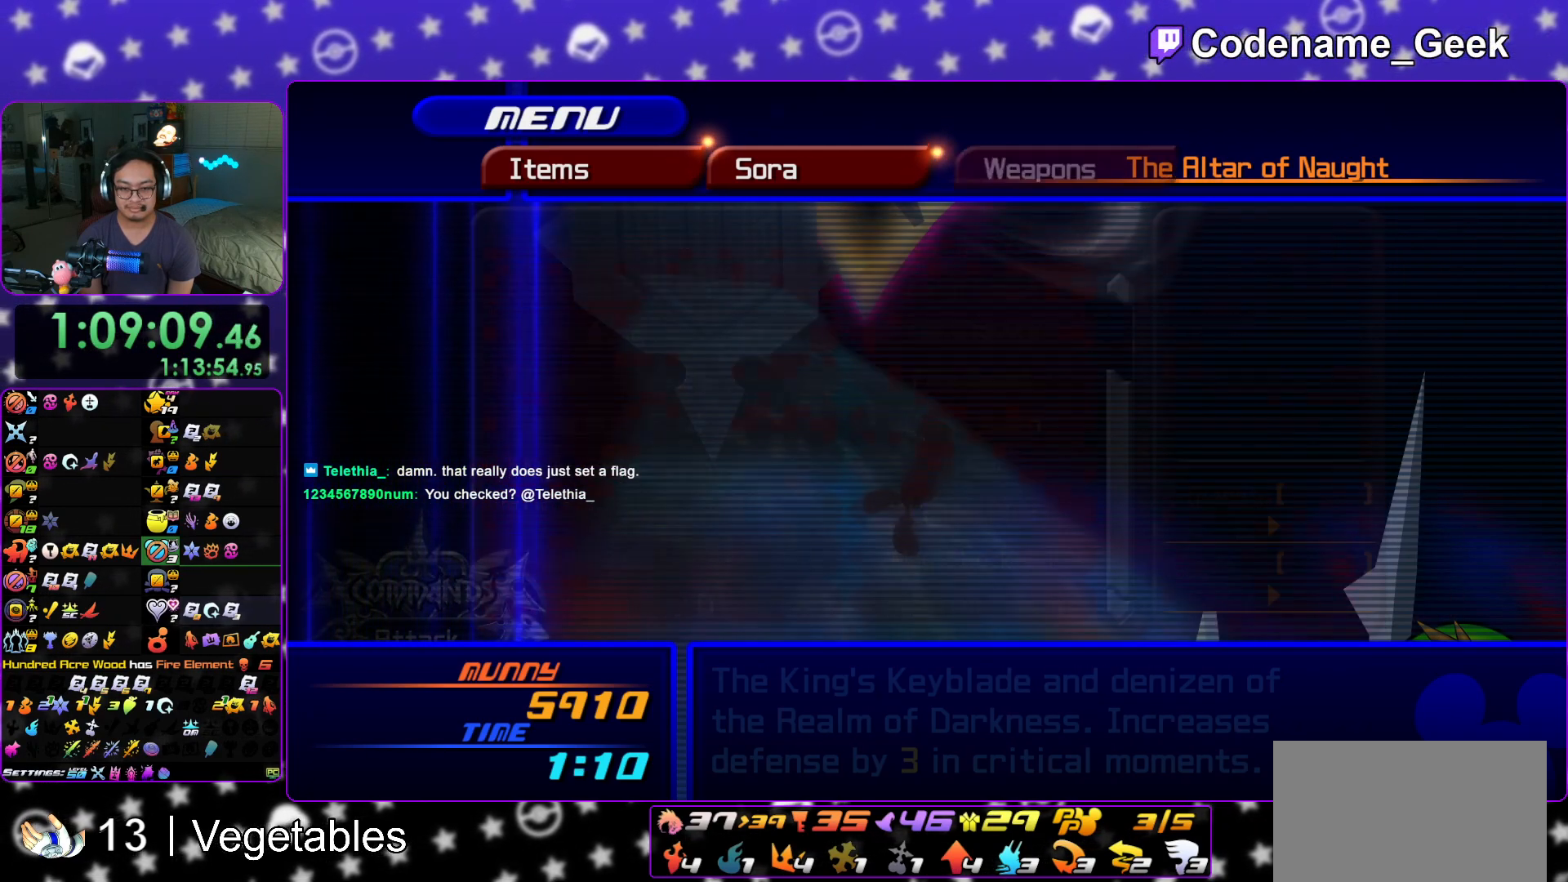
{"buttons": [], "left_stick": "center", "right_stick": "center", "events": [[50, "B", "up"], [117, "Y", "down"], [250, "Y", "up"], [384, "DPAD_DOWN", "down"], [467, "DPAD_DOWN", "up"]]}
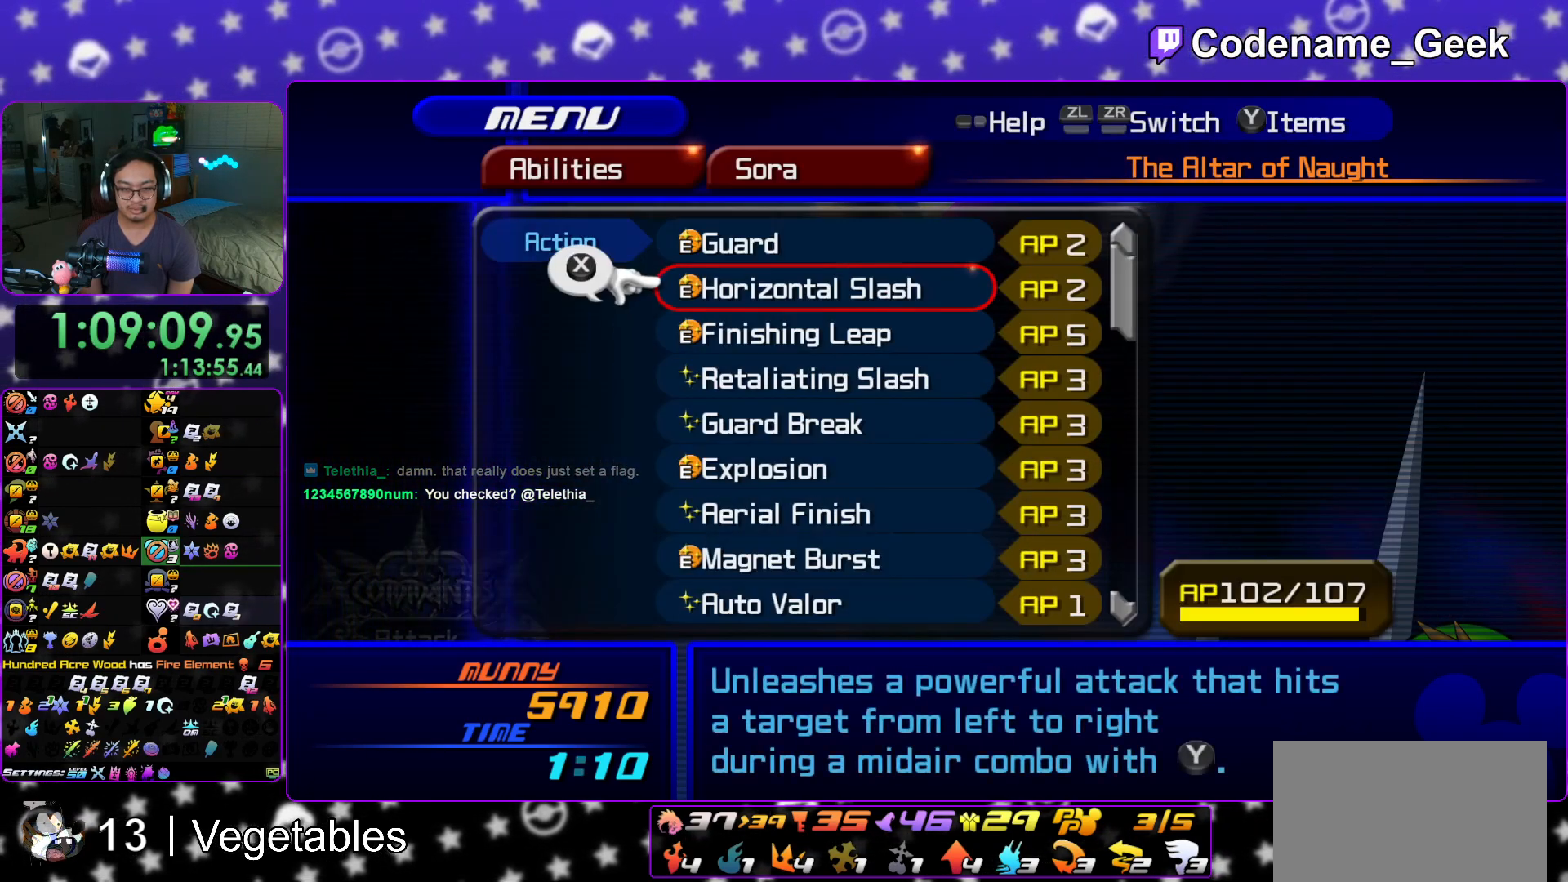
{"buttons": [], "left_stick": "center", "right_stick": "center", "events": [[66, "DPAD_DOWN", "down"], [83, "DPAD_RIGHT", "down"], [133, "DPAD_DOWN", "up"], [133, "DPAD_RIGHT", "up"], [217, "DPAD_DOWN", "down"], [217, "DPAD_RIGHT", "down"], [283, "R1", "down"], [300, "DPAD_DOWN", "up"], [317, "DPAD_RIGHT", "up"], [417, "DPAD_DOWN", "down"], [450, "R1", "up"], [500, "DPAD_DOWN", "up"]]}
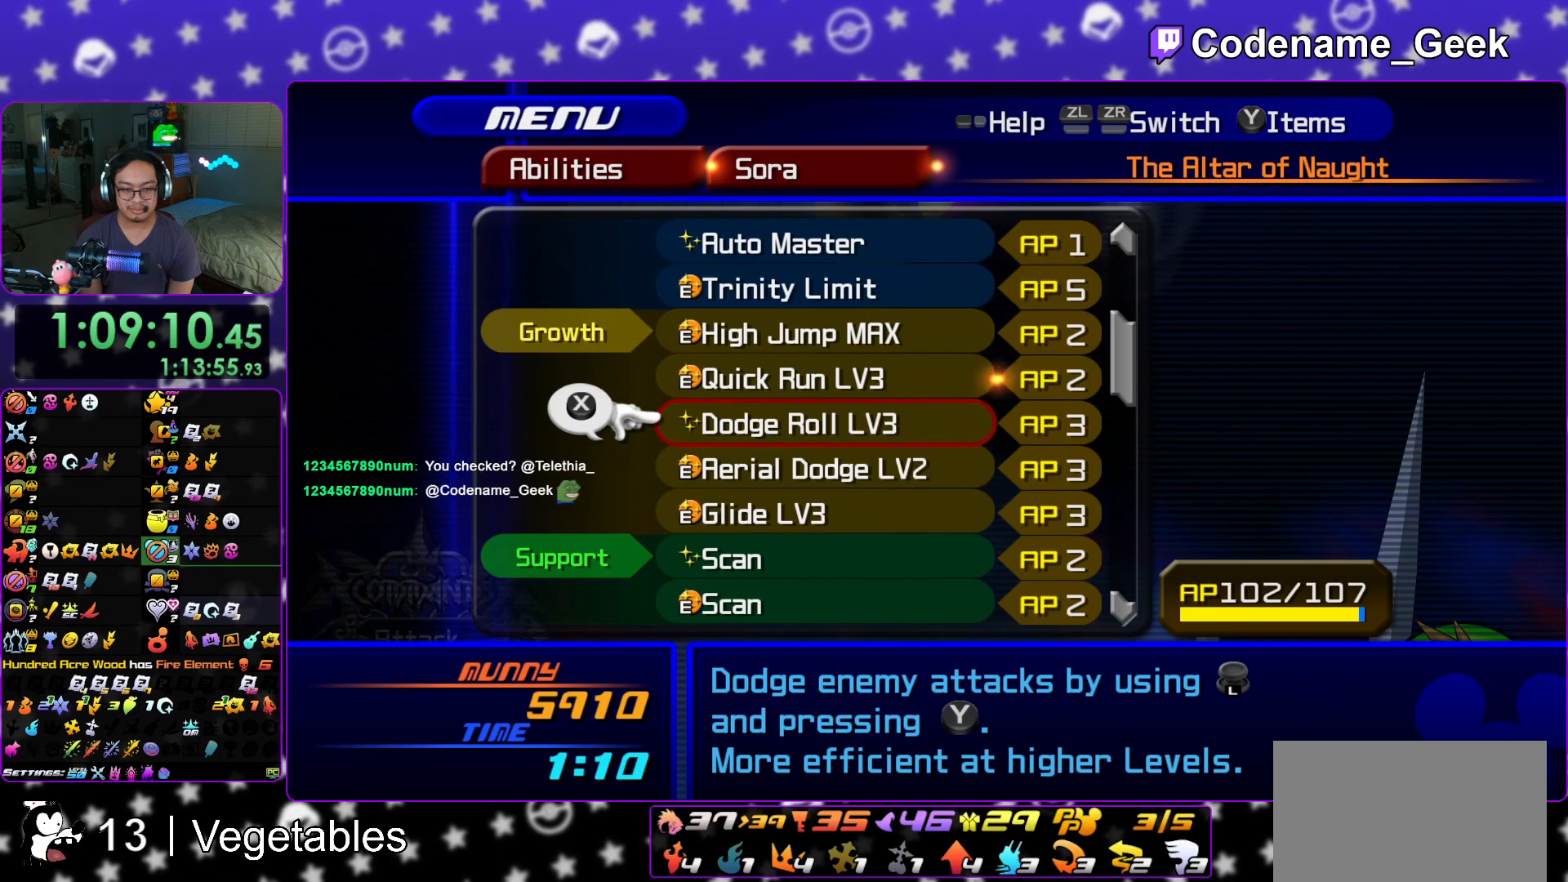
{"buttons": [], "left_stick": "center", "right_stick": "center", "events": [[84, "DPAD_DOWN", "down"], [167, "DPAD_DOWN", "up"], [200, "R1", "down"], [351, "DPAD_DOWN", "down"], [351, "R1", "up"], [451, "DPAD_DOWN", "up"]]}
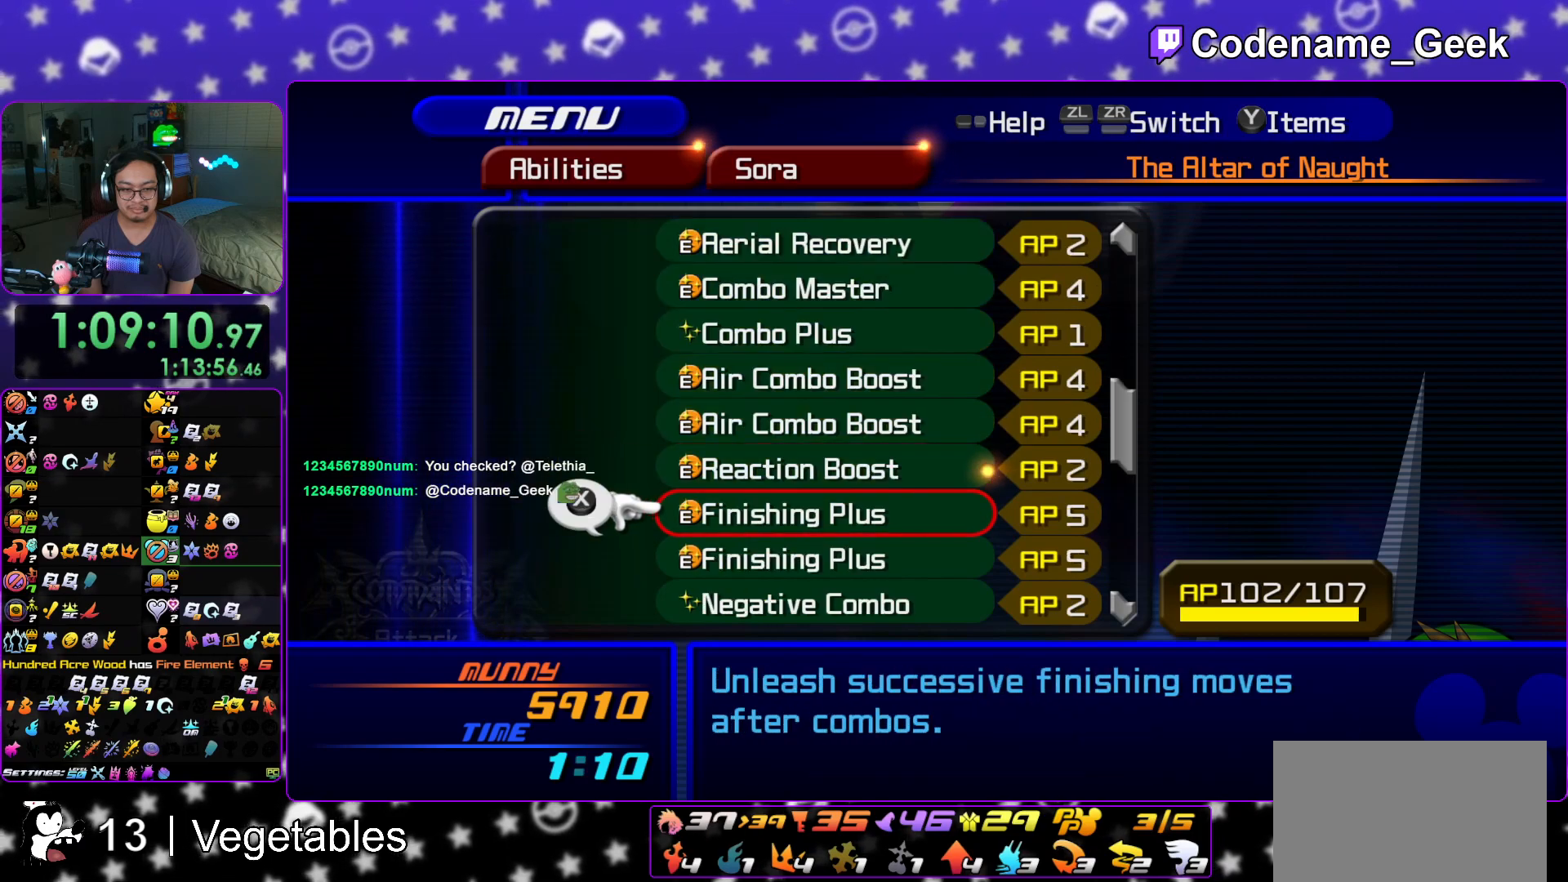
{"buttons": ["R1"], "left_stick": "center", "right_stick": "center", "events": [[66, "DPAD_DOWN", "down"], [183, "DPAD_DOWN", "up"], [367, "R1", "down"]]}
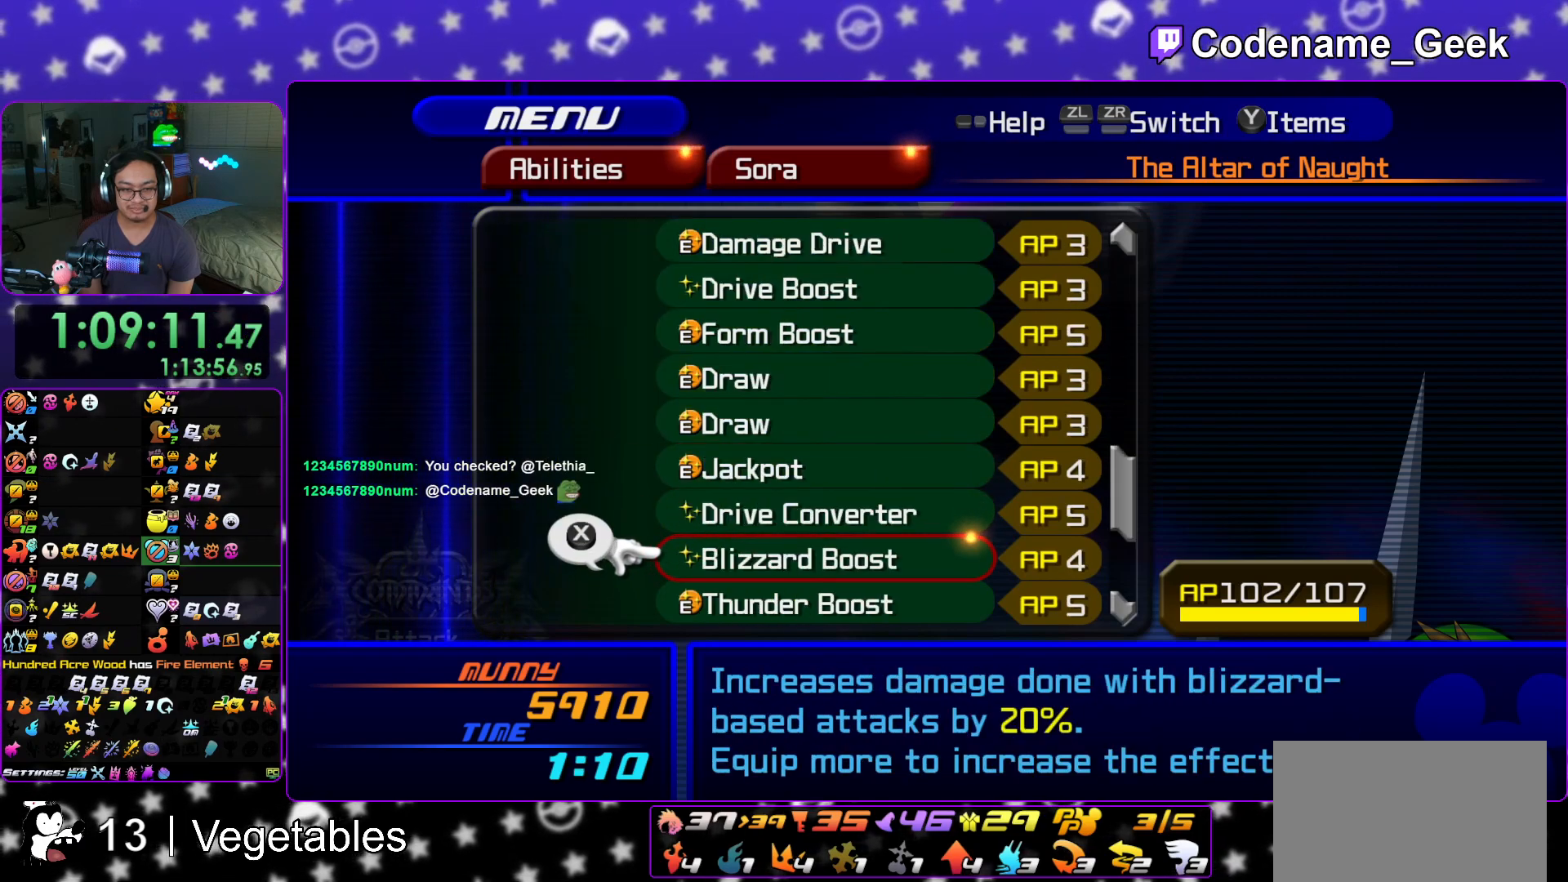
{"buttons": [], "left_stick": "center", "right_stick": "center", "events": [[34, "DPAD_UP", "down"], [34, "R1", "up"], [84, "DPAD_UP", "up"], [184, "DPAD_UP", "down"], [267, "DPAD_UP", "up"], [367, "DPAD_UP", "down"], [417, "DPAD_UP", "up"]]}
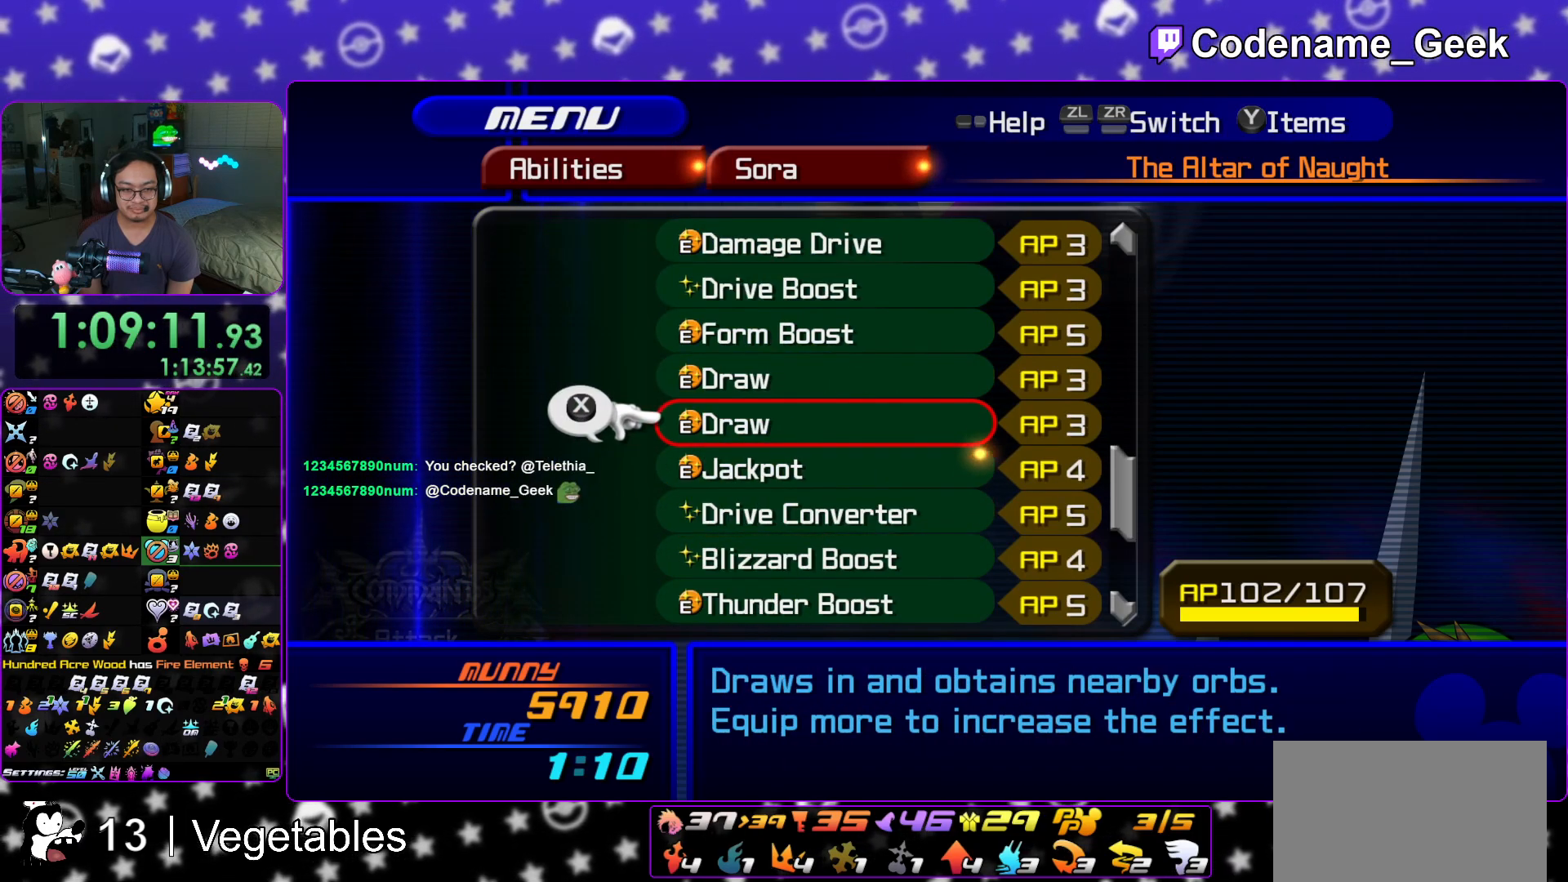
{"buttons": ["R1"], "left_stick": "center", "right_stick": "center", "events": [[117, "DPAD_UP", "down"], [200, "DPAD_UP", "up"], [284, "DPAD_UP", "down"], [384, "DPAD_UP", "up"], [450, "R1", "down"]]}
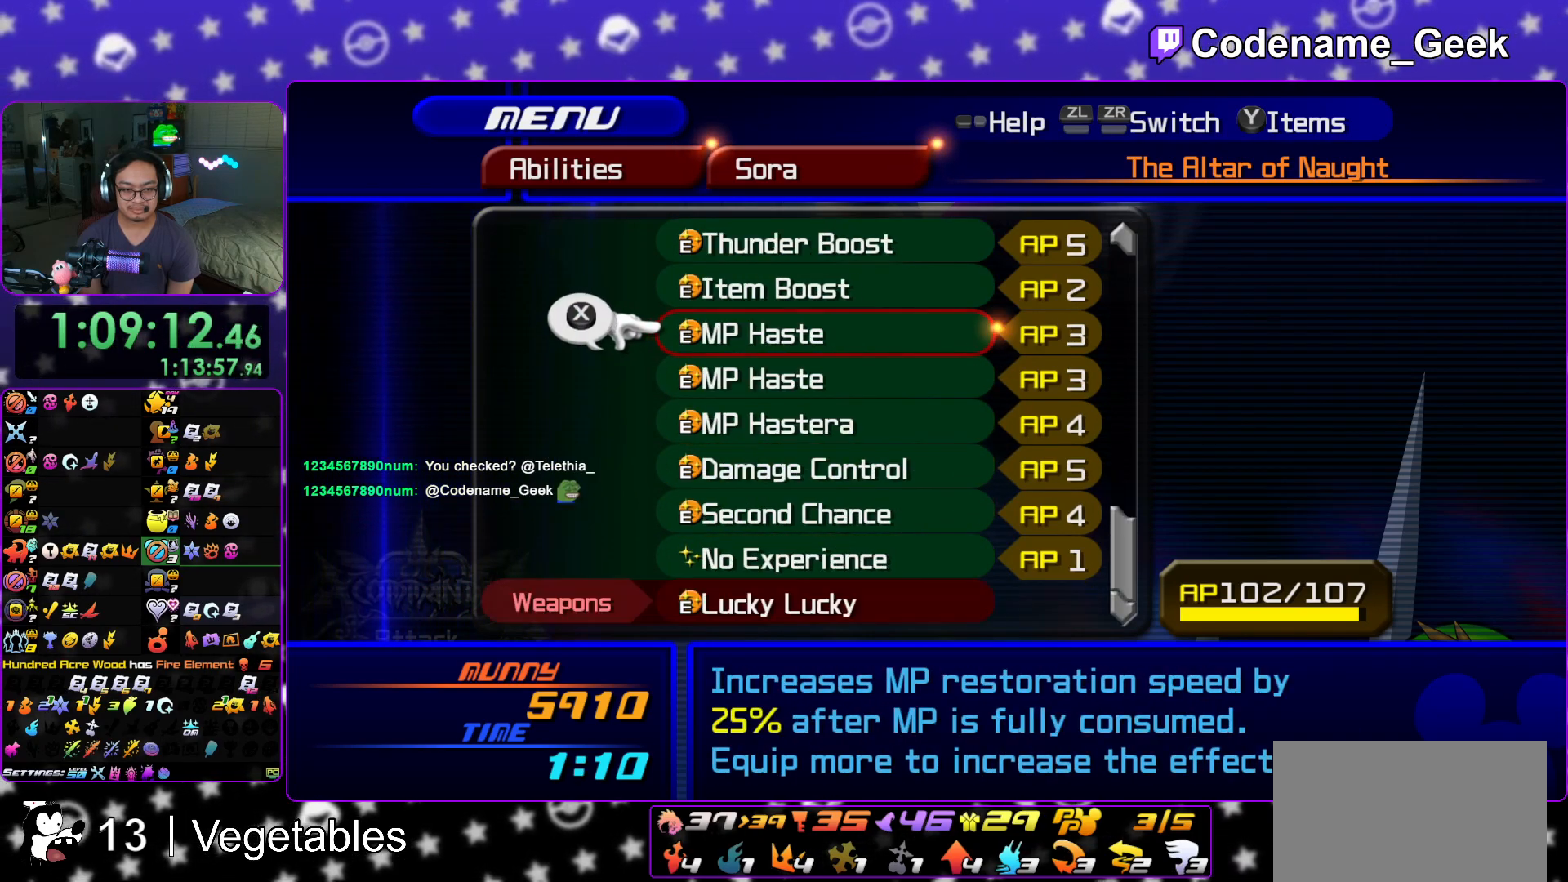
{"buttons": [], "left_stick": "center", "right_stick": "center", "events": [[133, "R1", "up"], [166, "DPAD_DOWN", "down"], [216, "DPAD_DOWN", "up"], [333, "DPAD_DOWN", "down"], [417, "DPAD_DOWN", "up"]]}
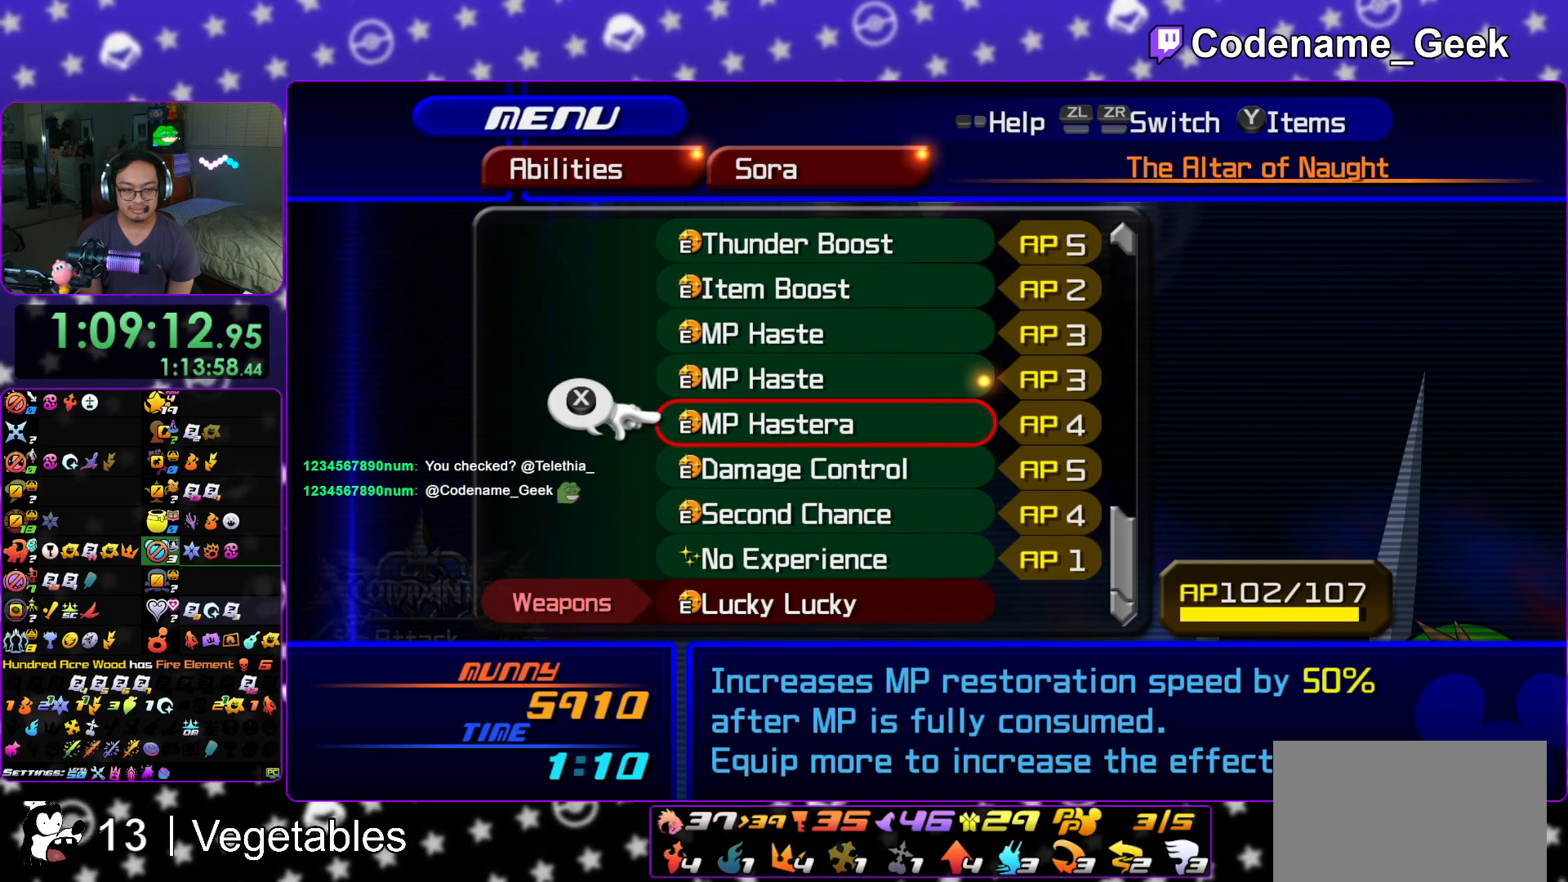
{"buttons": [], "left_stick": "up-left", "right_stick": "center", "events": [[33, "START", "down"], [184, "START", "up"], [267, "left_stick", "up-left"], [317, "right_stick", "up-left"], [451, "right_stick", "center"]]}
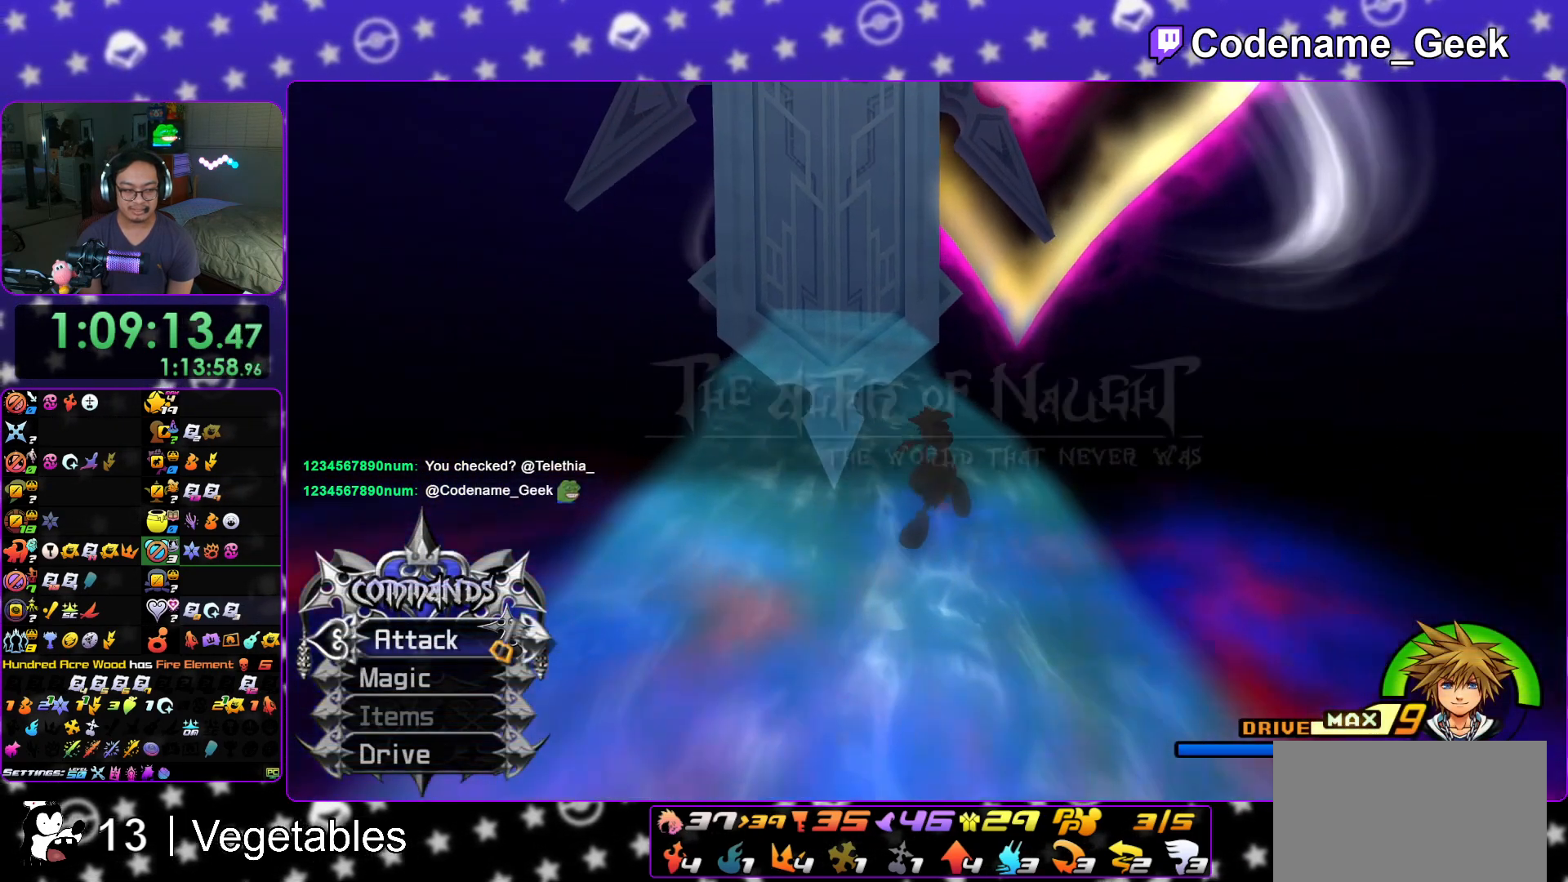
{"buttons": ["Y"], "left_stick": "up", "right_stick": "center", "events": [[66, "right_stick", "left"], [166, "right_stick", "center"], [250, "left_stick", "up"], [283, "right_stick", "right"], [450, "right_stick", "center"], [500, "Y", "down"]]}
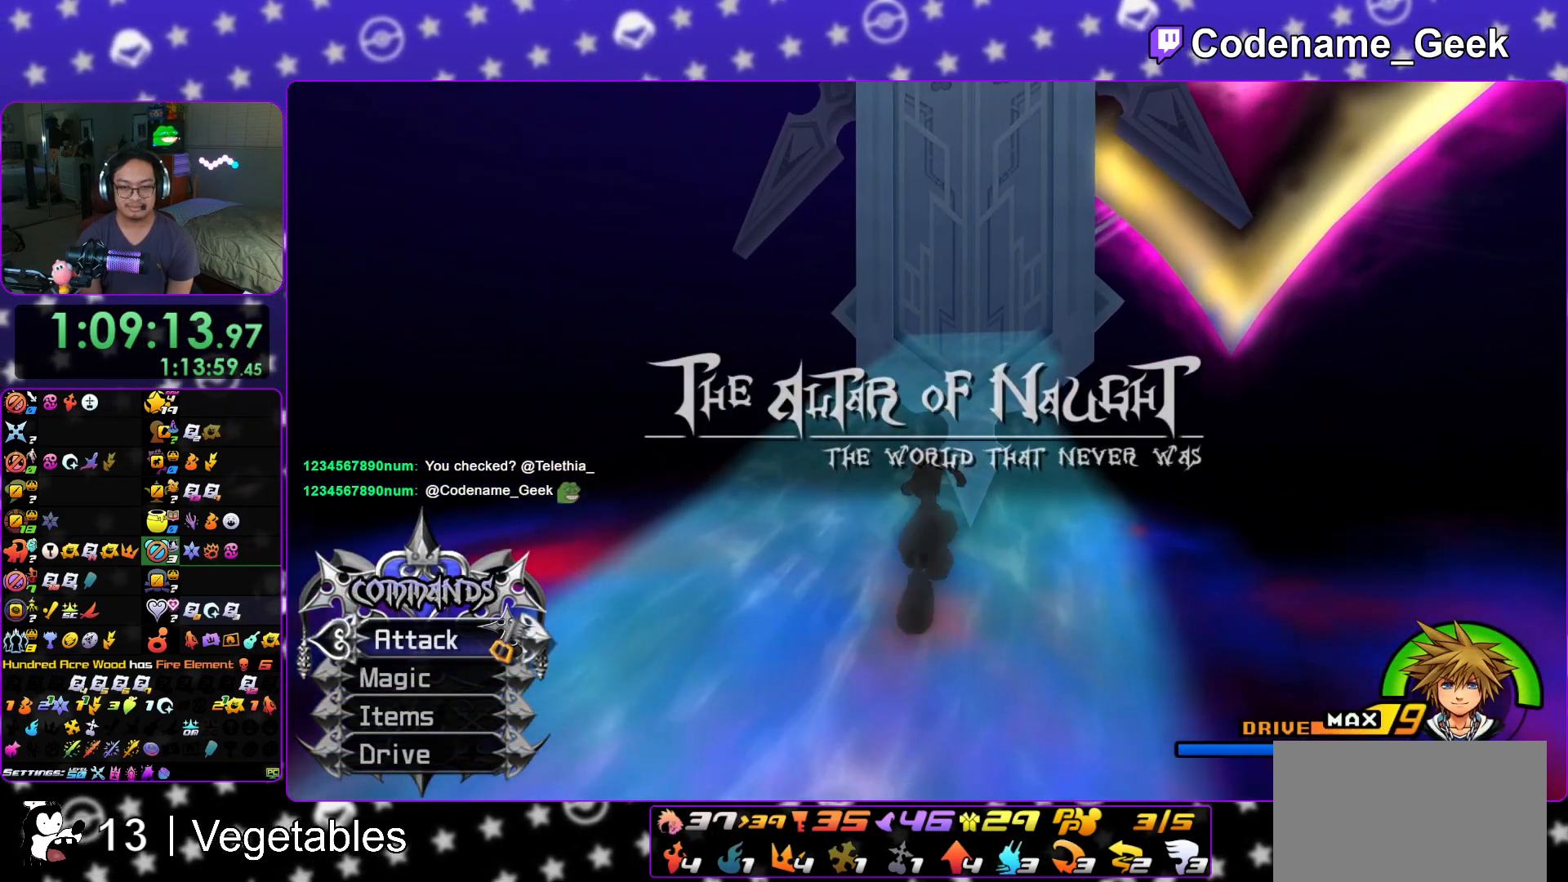
{"buttons": ["L1"], "left_stick": "up", "right_stick": "center", "events": [[434, "Y", "up"], [467, "L1", "down"]]}
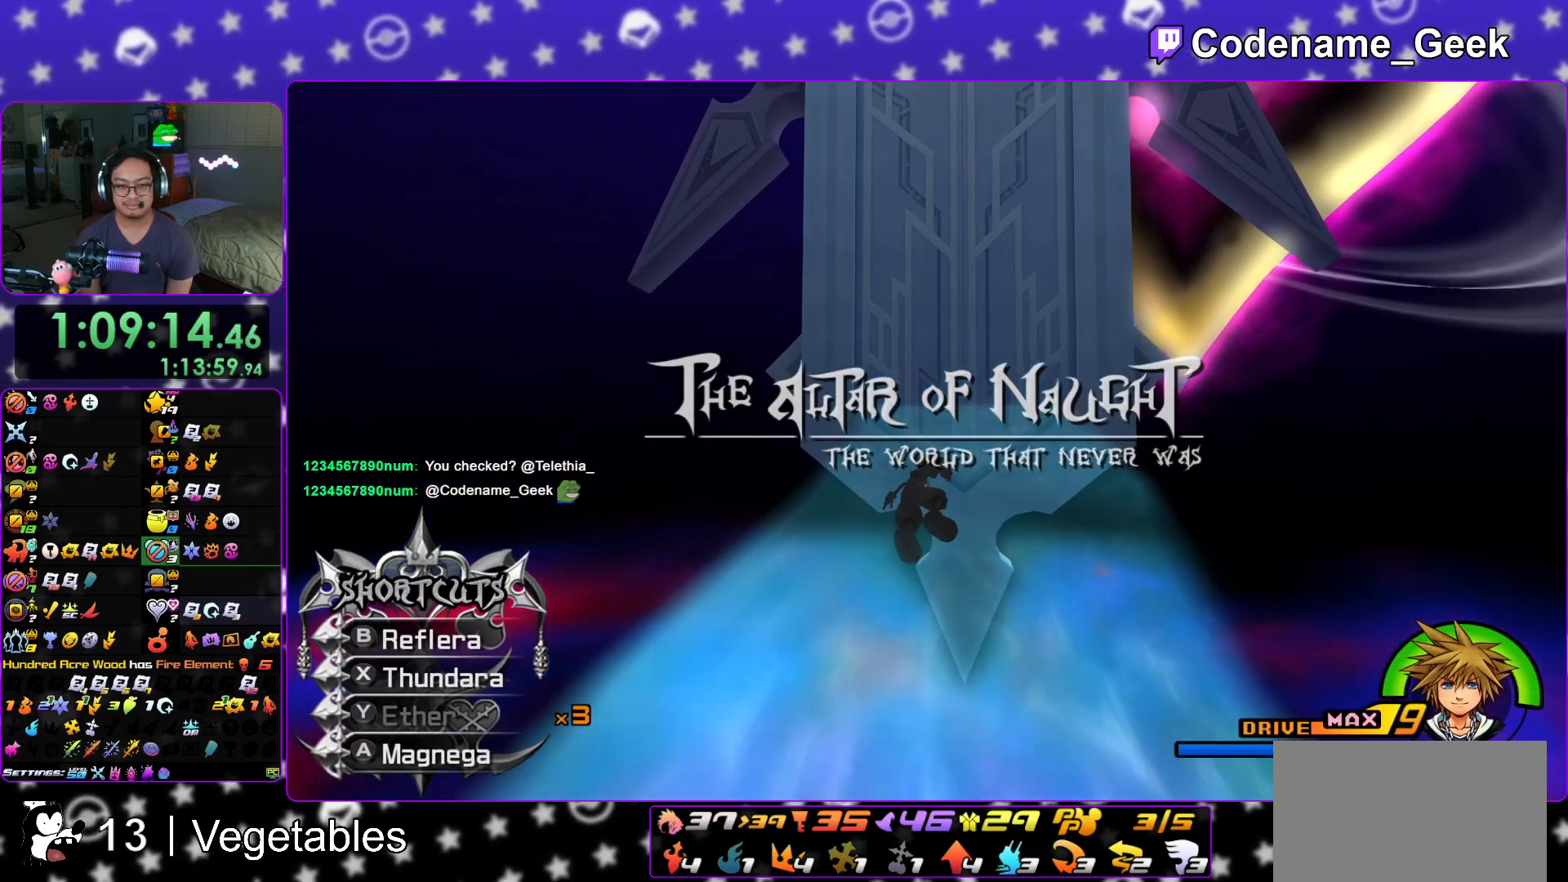
{"buttons": [], "left_stick": "up", "right_stick": "center", "events": [[66, "L1", "up"], [183, "L1", "down"], [250, "L1", "up"], [383, "L1", "down"], [467, "L1", "up"]]}
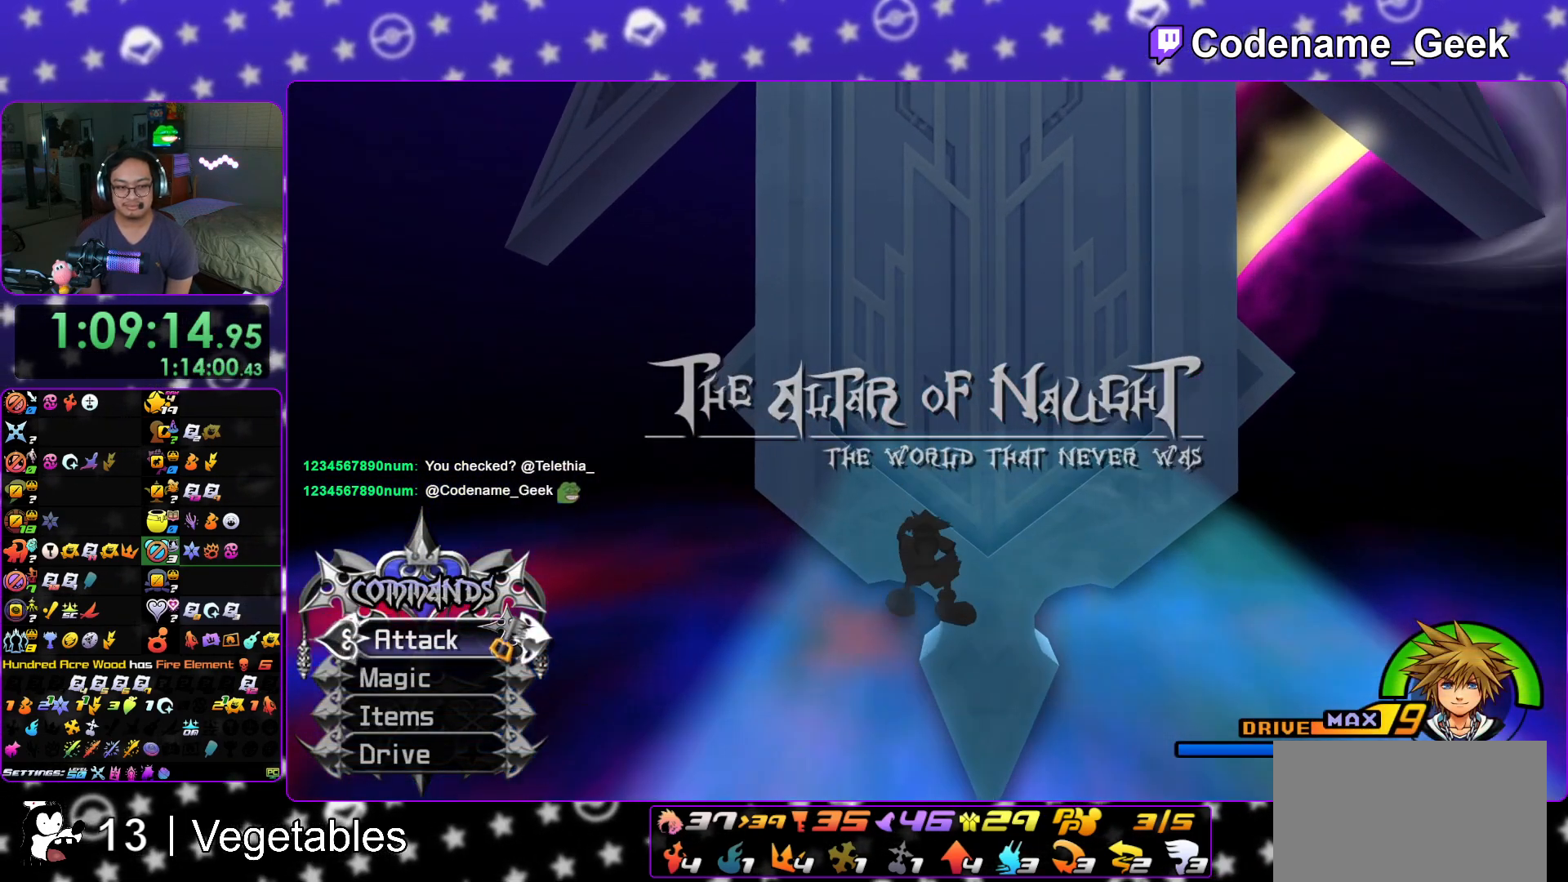
{"buttons": [], "left_stick": "up", "right_stick": "down", "events": [[50, "L1", "down"], [250, "right_stick", "down"], [334, "L1", "up"]]}